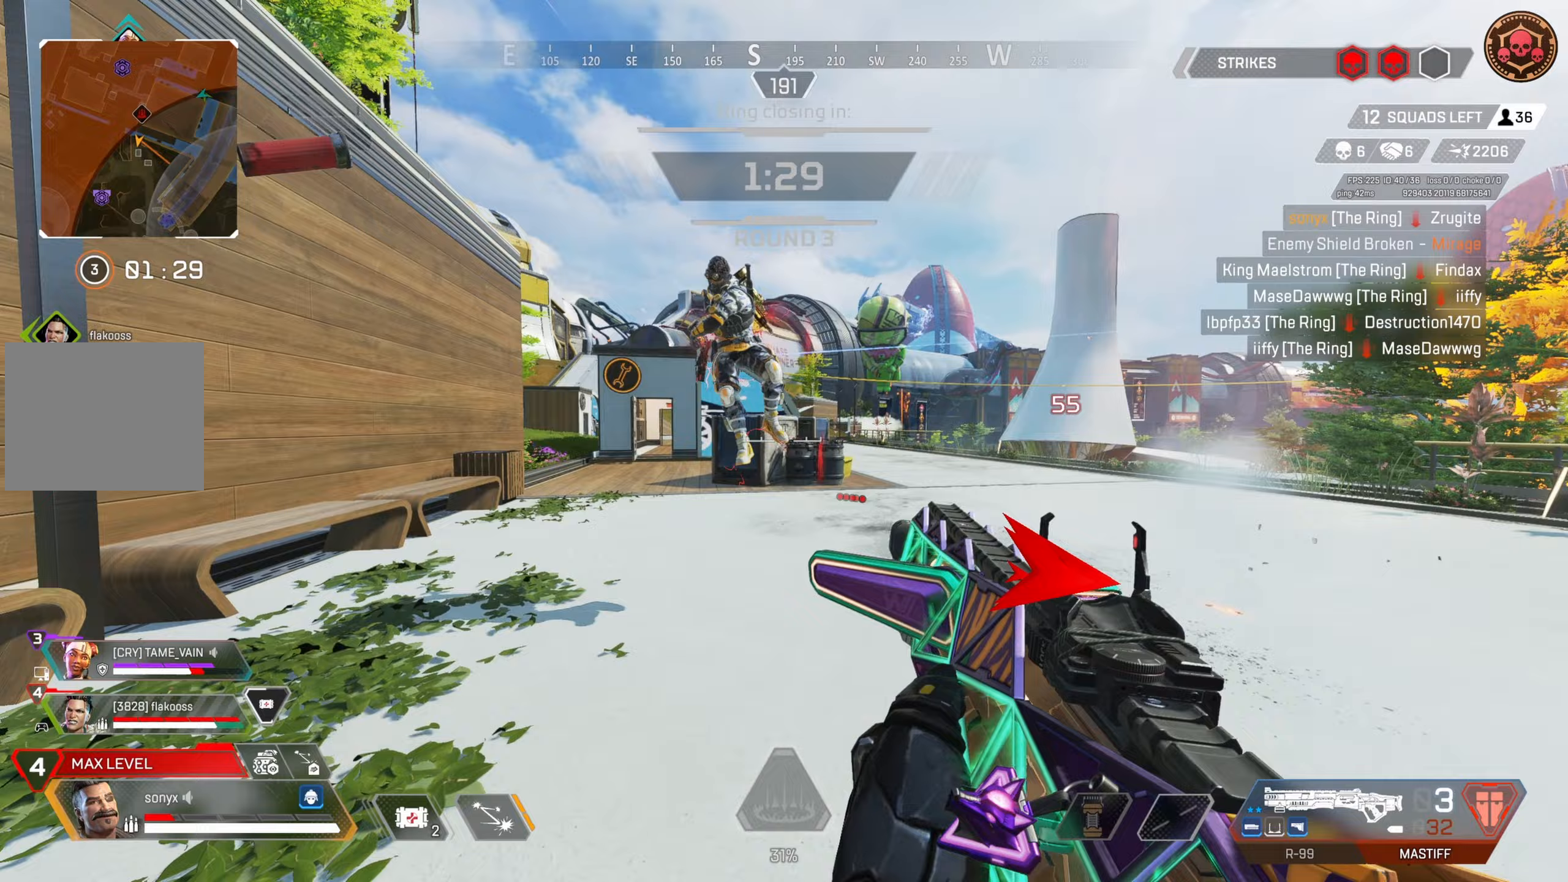
Gameplay with a controller (PlayStation layout); each line is a JSON object with the inputs held at the frame after it. "events" lists button and stick changes between this image and that frame as [ms after this image, input, new state], when the widget could be followed in between.
{"buttons": [], "left_stick": "up", "right_stick": "down-right", "events": [[183, "left_stick", "down"], [300, "left_stick", "left"], [350, "R2", "down"], [350, "left_stick", "up"], [367, "L2", "up"], [433, "right_stick", "down-right"], [450, "R2", "up"]]}
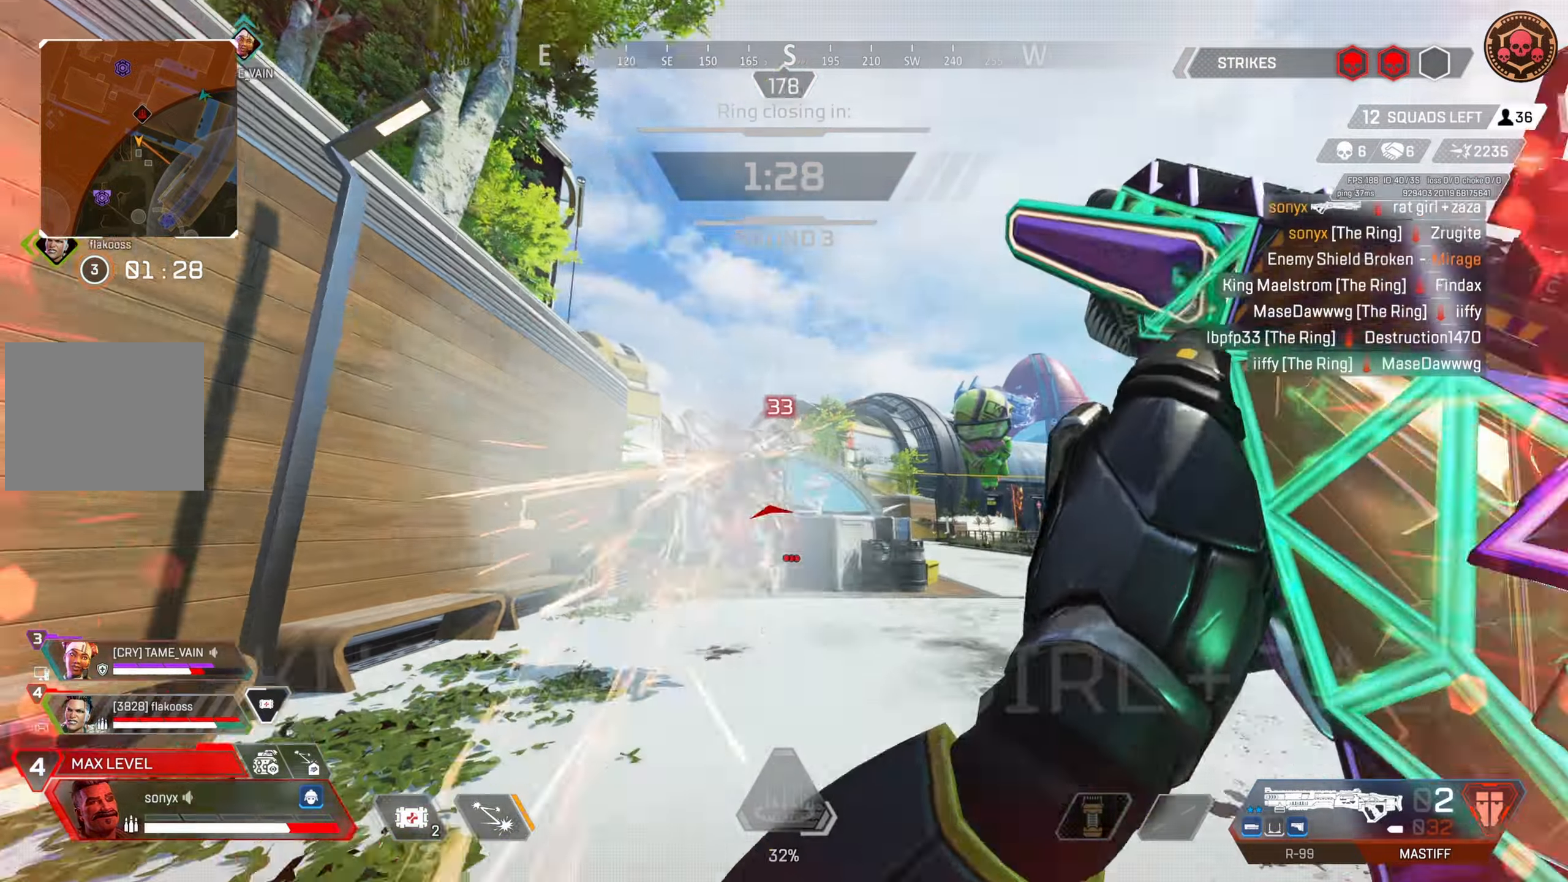
{"buttons": ["SQUARE"], "left_stick": "up", "right_stick": "center", "events": [[133, "right_stick", "center"], [217, "SQUARE", "down"], [283, "SQUARE", "up"], [333, "SQUARE", "down"], [400, "SQUARE", "up"], [450, "SQUARE", "down"]]}
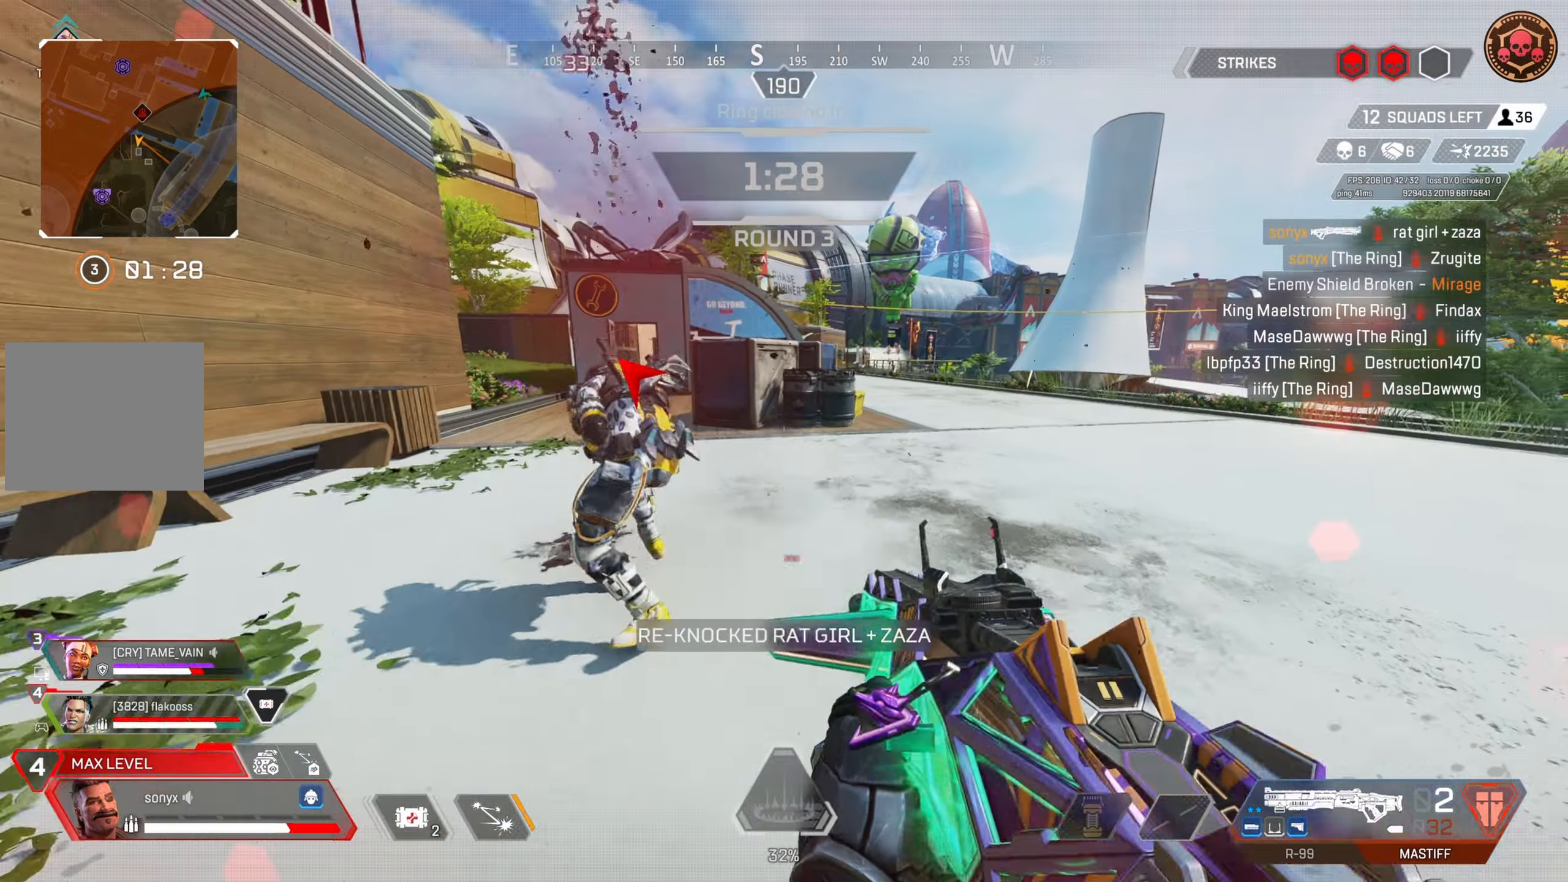
{"buttons": [], "left_stick": "up-left", "right_stick": "right", "events": [[17, "SQUARE", "up"], [117, "SQUARE", "down"], [150, "SQUARE", "up"], [250, "CIRCLE", "down"], [350, "right_stick", "right"], [450, "CIRCLE", "up"], [483, "left_stick", "up-left"]]}
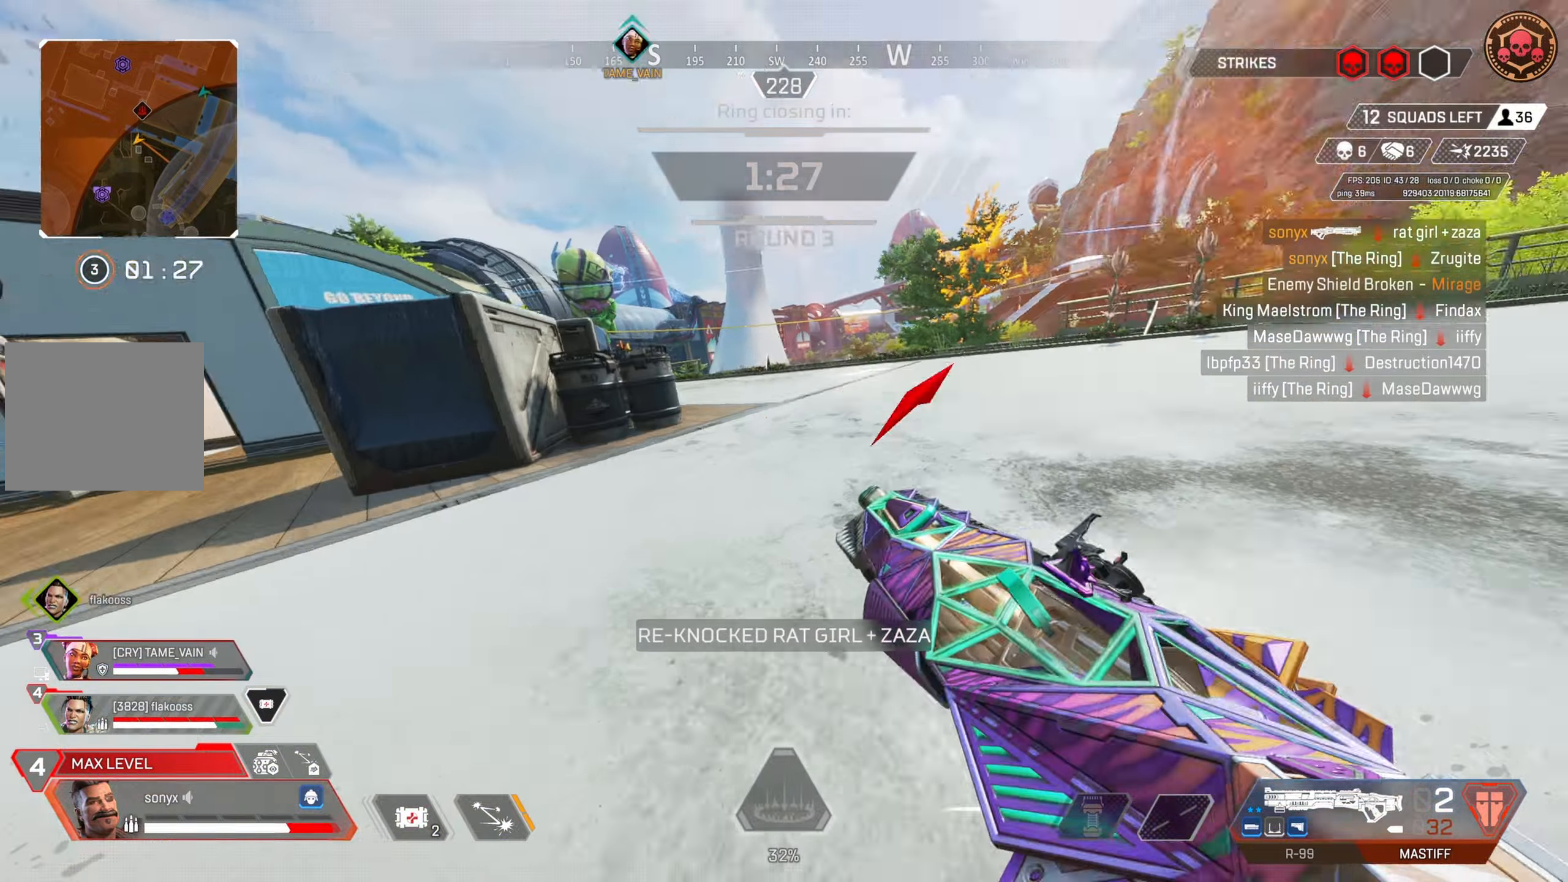
{"buttons": ["CIRCLE"], "left_stick": "left", "right_stick": "center", "events": [[33, "right_stick", "left"], [100, "left_stick", "up"], [183, "CROSS", "down"], [217, "left_stick", "up-left"], [233, "CIRCLE", "down"], [267, "right_stick", "center"], [333, "CROSS", "up"], [333, "left_stick", "left"]]}
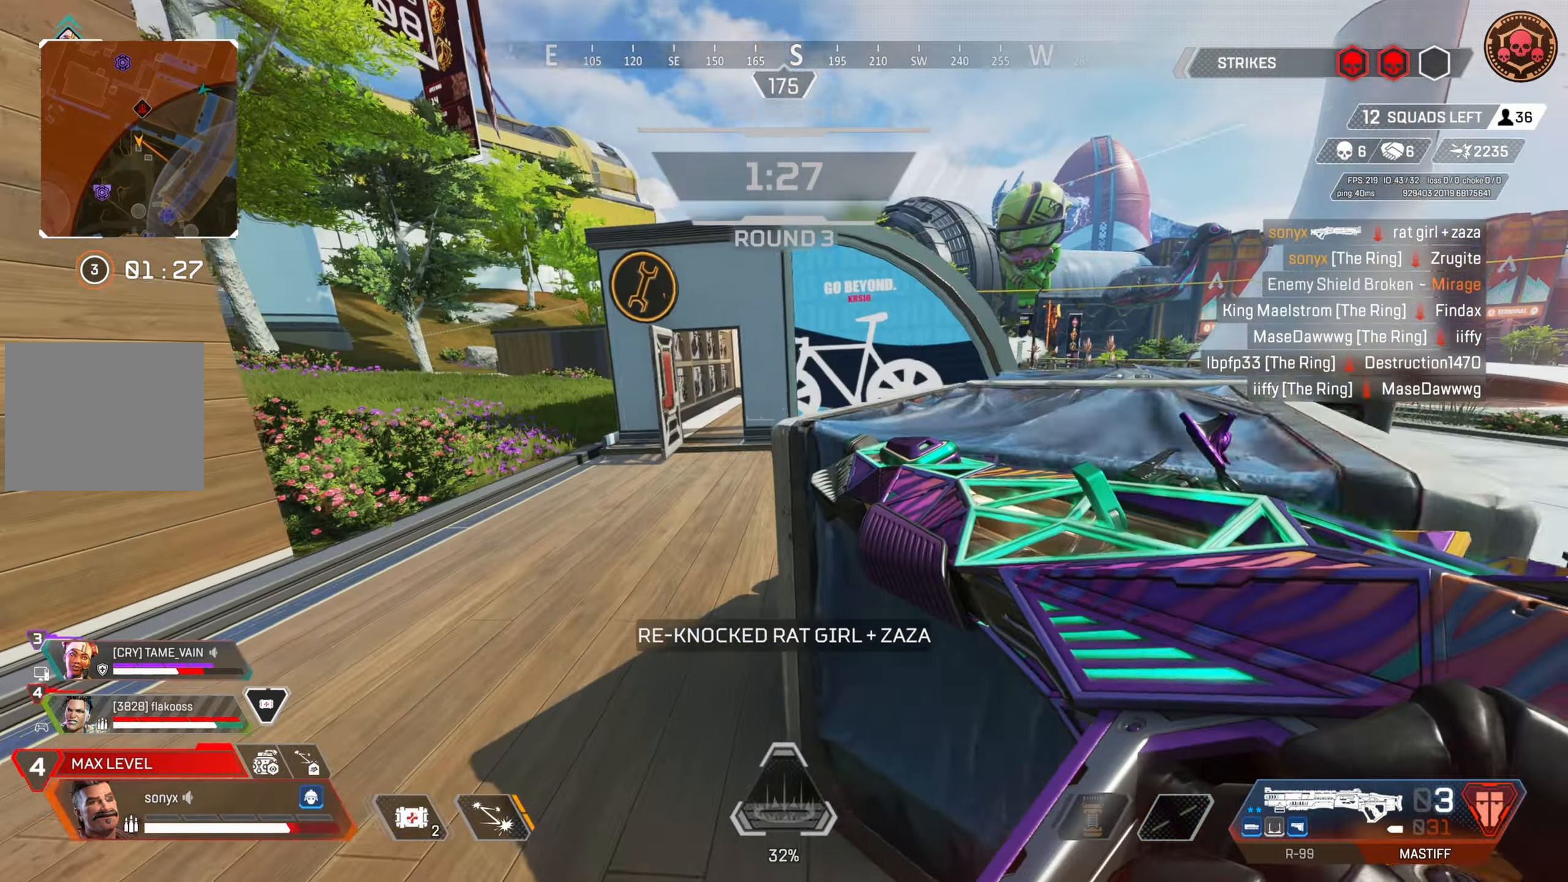
{"buttons": [], "left_stick": "up-left", "right_stick": "center", "events": [[133, "CIRCLE", "up"], [150, "right_stick", "right"], [233, "L2", "down"], [233, "right_stick", "center"], [267, "left_stick", "center"], [283, "L2", "up"], [333, "left_stick", "down-left"], [367, "L1", "down"], [433, "left_stick", "up-left"], [500, "L1", "up"]]}
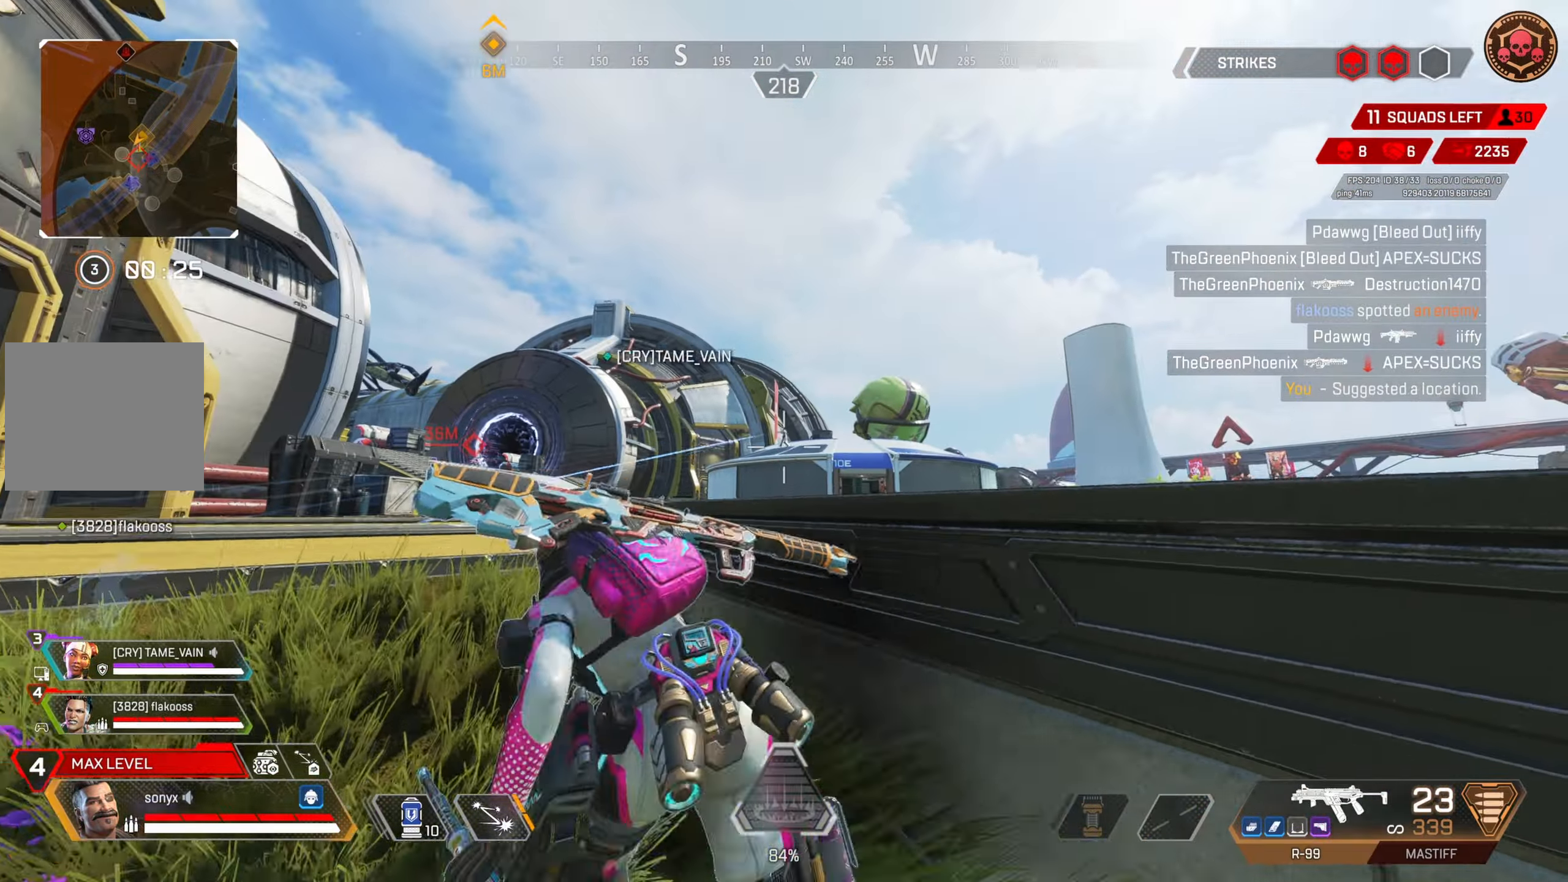
{"buttons": [], "left_stick": "up-left", "right_stick": "center", "events": [[67, "left_stick", "center"], [333, "left_stick", "down-left"], [500, "left_stick", "up-left"]]}
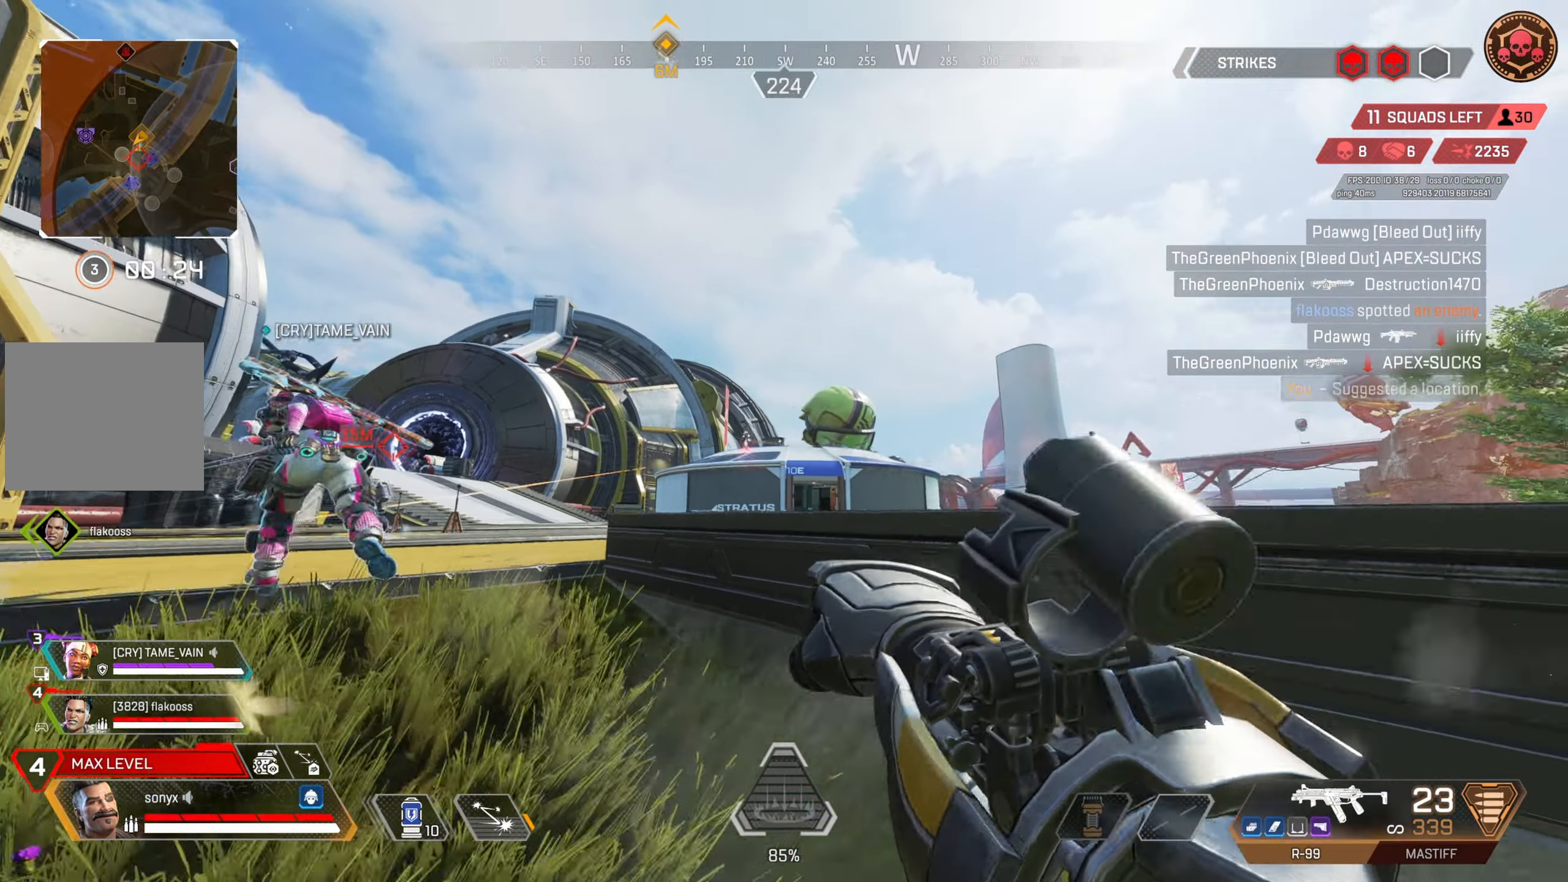
{"buttons": [], "left_stick": "up-left", "right_stick": "center", "events": [[100, "L1", "down"], [200, "L1", "up"], [200, "right_stick", "left"], [350, "L3", "down"], [450, "right_stick", "center"], [483, "L3", "up"]]}
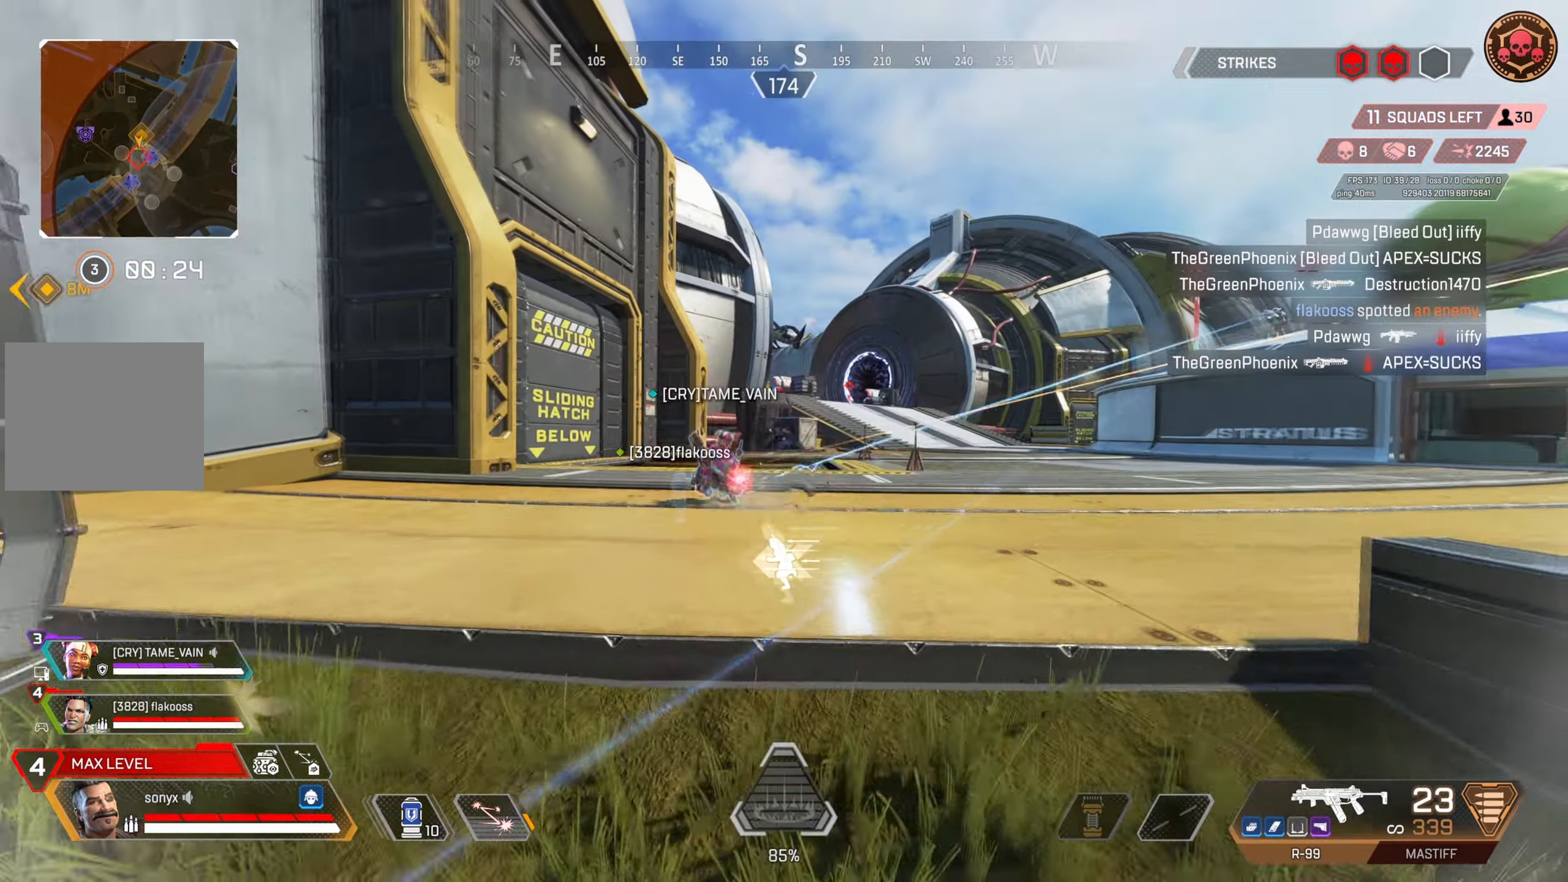
{"buttons": ["CIRCLE"], "left_stick": "up", "right_stick": "down-left", "events": [[50, "TRIANGLE", "down"], [100, "left_stick", "up"], [267, "L3", "down"], [350, "L3", "up"], [350, "TRIANGLE", "up"], [483, "CIRCLE", "down"], [483, "right_stick", "down-left"]]}
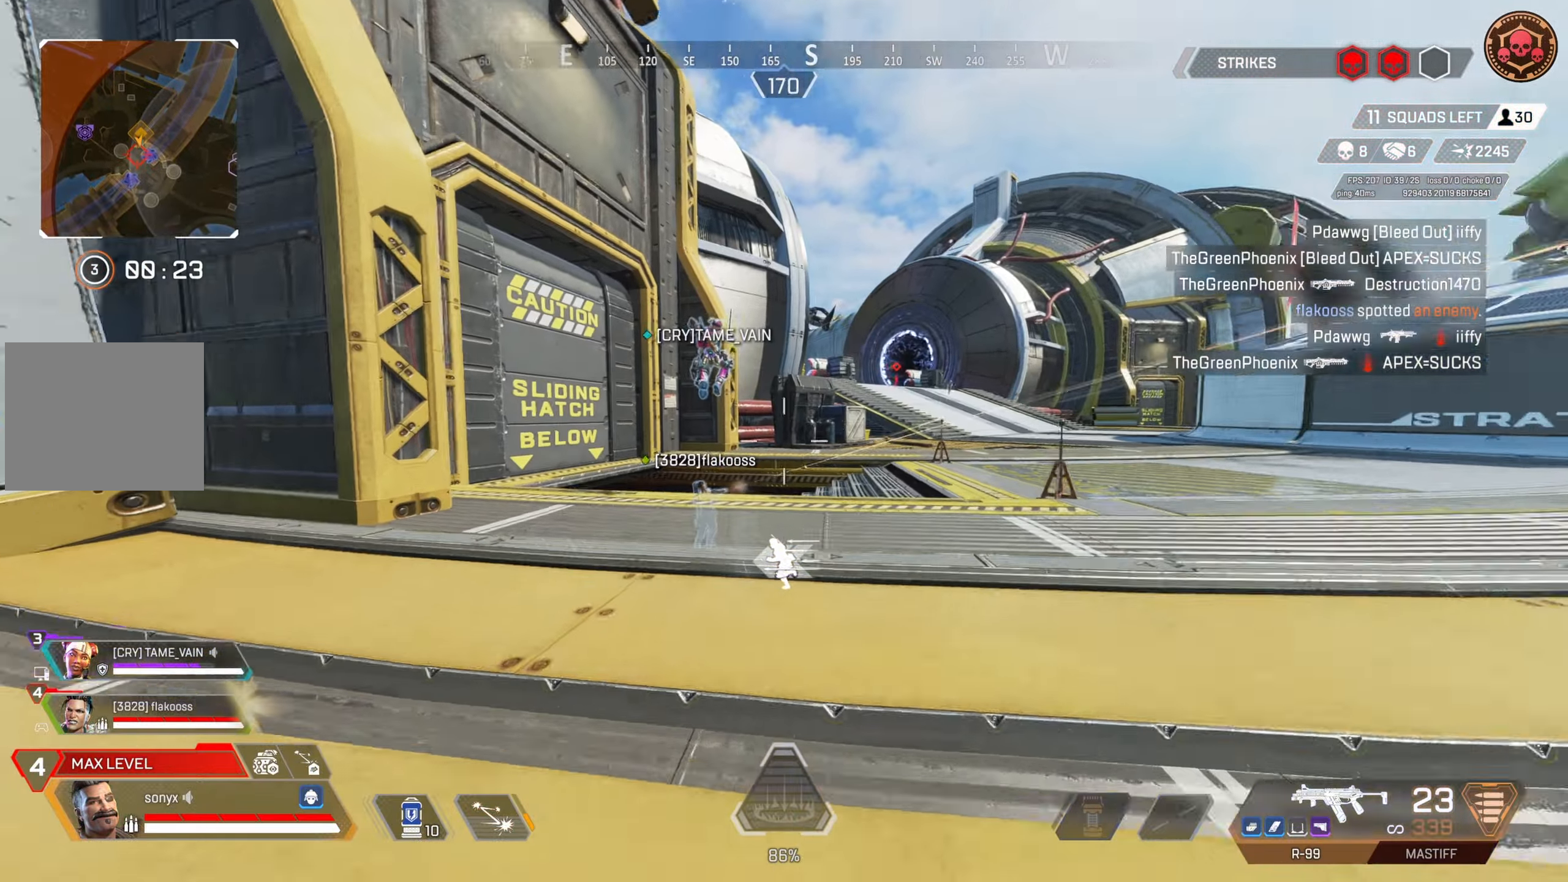
{"buttons": ["CIRCLE"], "left_stick": "left", "right_stick": "down", "events": [[183, "CIRCLE", "up"], [183, "right_stick", "down-right"], [233, "CROSS", "down"], [250, "CIRCLE", "down"], [250, "left_stick", "up-left"], [250, "right_stick", "center"], [367, "CROSS", "up"], [367, "left_stick", "left"], [417, "right_stick", "down"]]}
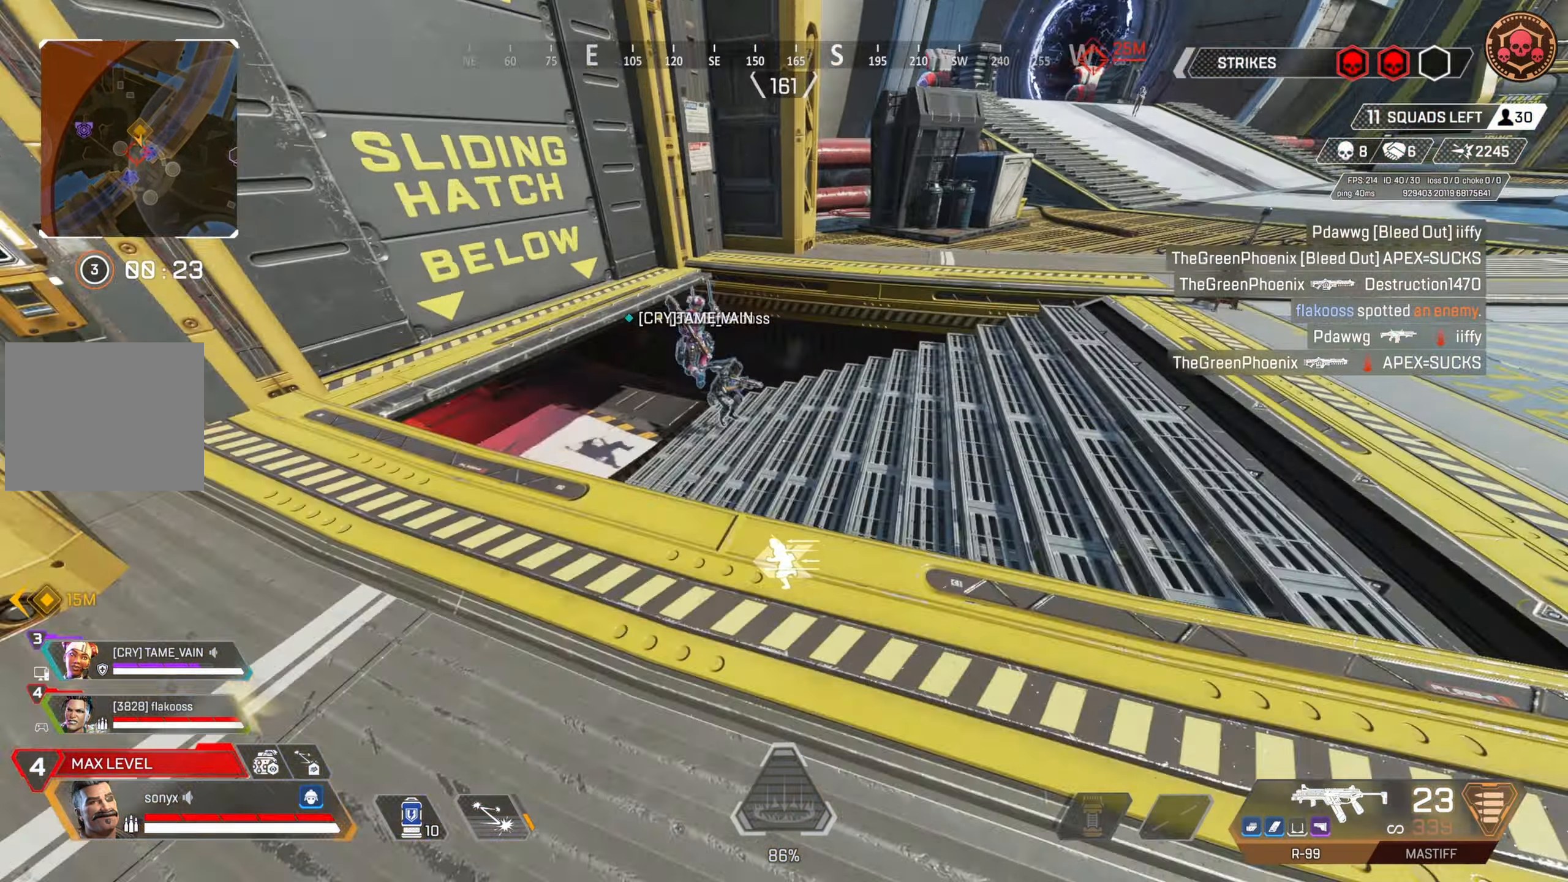
{"buttons": ["CIRCLE"], "left_stick": "up-left", "right_stick": "center", "events": [[50, "right_stick", "center"], [183, "right_stick", "left"], [367, "left_stick", "up-left"], [417, "right_stick", "center"]]}
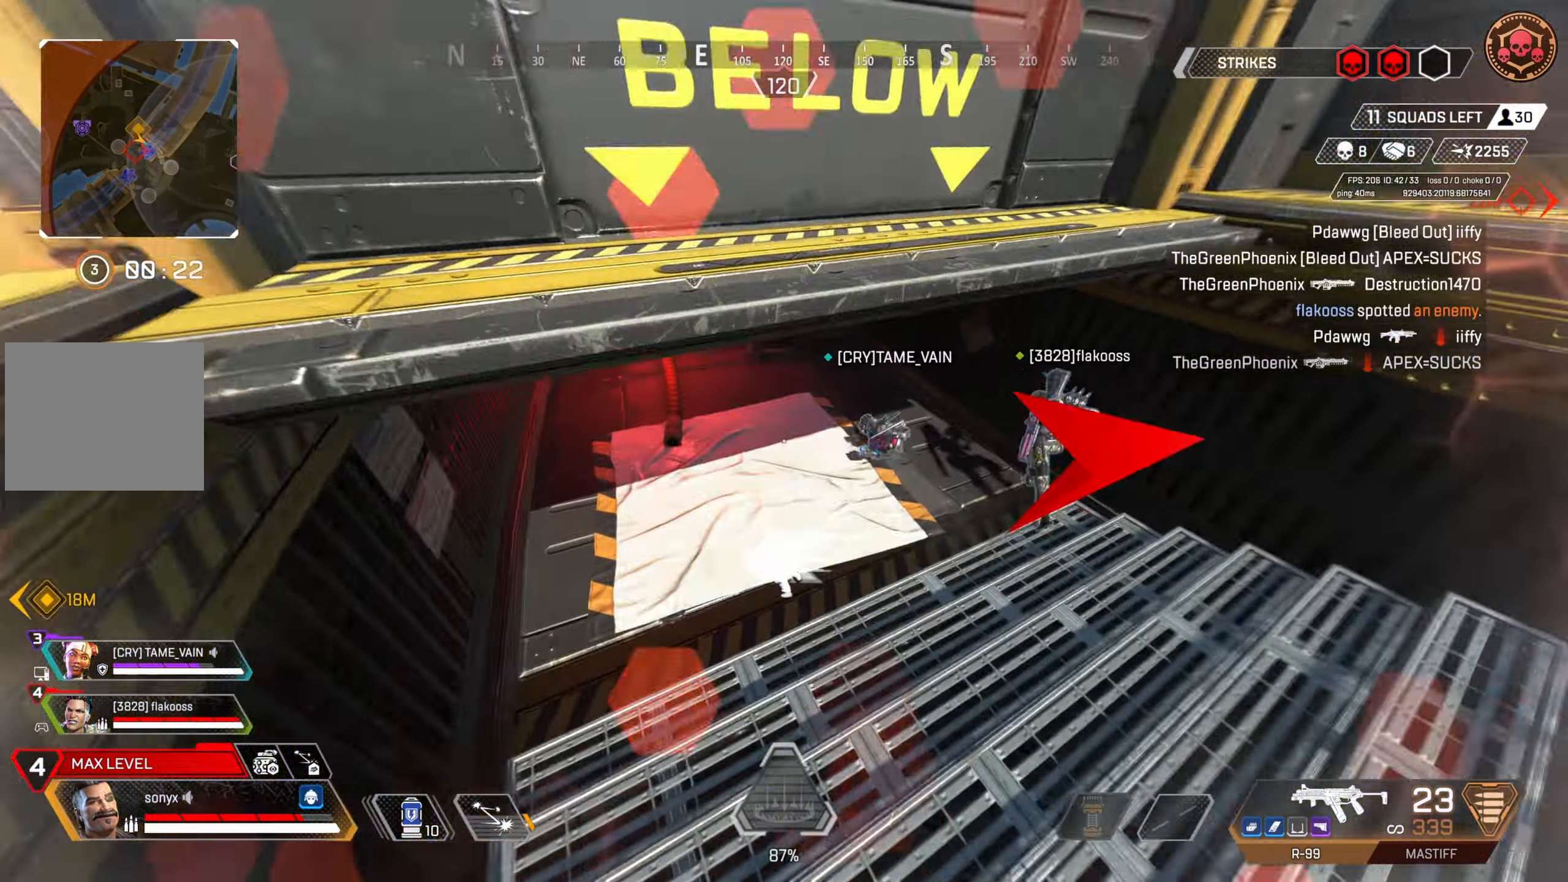
{"buttons": [], "left_stick": "up", "right_stick": "center", "events": [[33, "CIRCLE", "up"], [133, "left_stick", "up"], [150, "right_stick", "up-left"], [167, "L3", "down"], [283, "L3", "up"], [400, "right_stick", "center"]]}
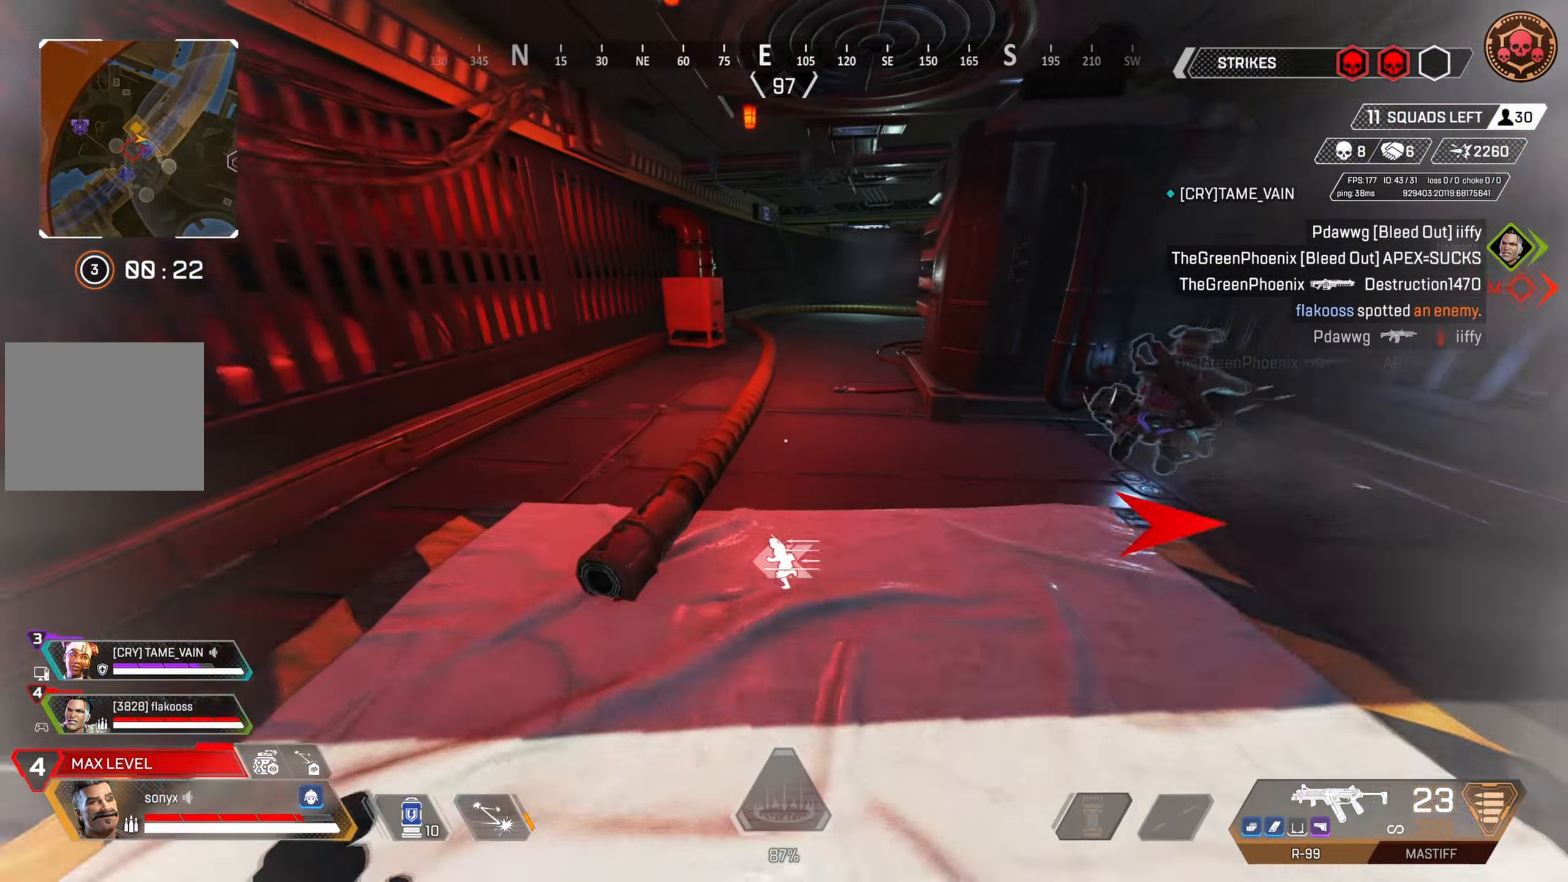
{"buttons": ["DPAD_UP"], "left_stick": "up", "right_stick": "down-right", "events": [[50, "right_stick", "up"], [117, "right_stick", "center"], [267, "DPAD_UP", "down"], [483, "right_stick", "down-right"]]}
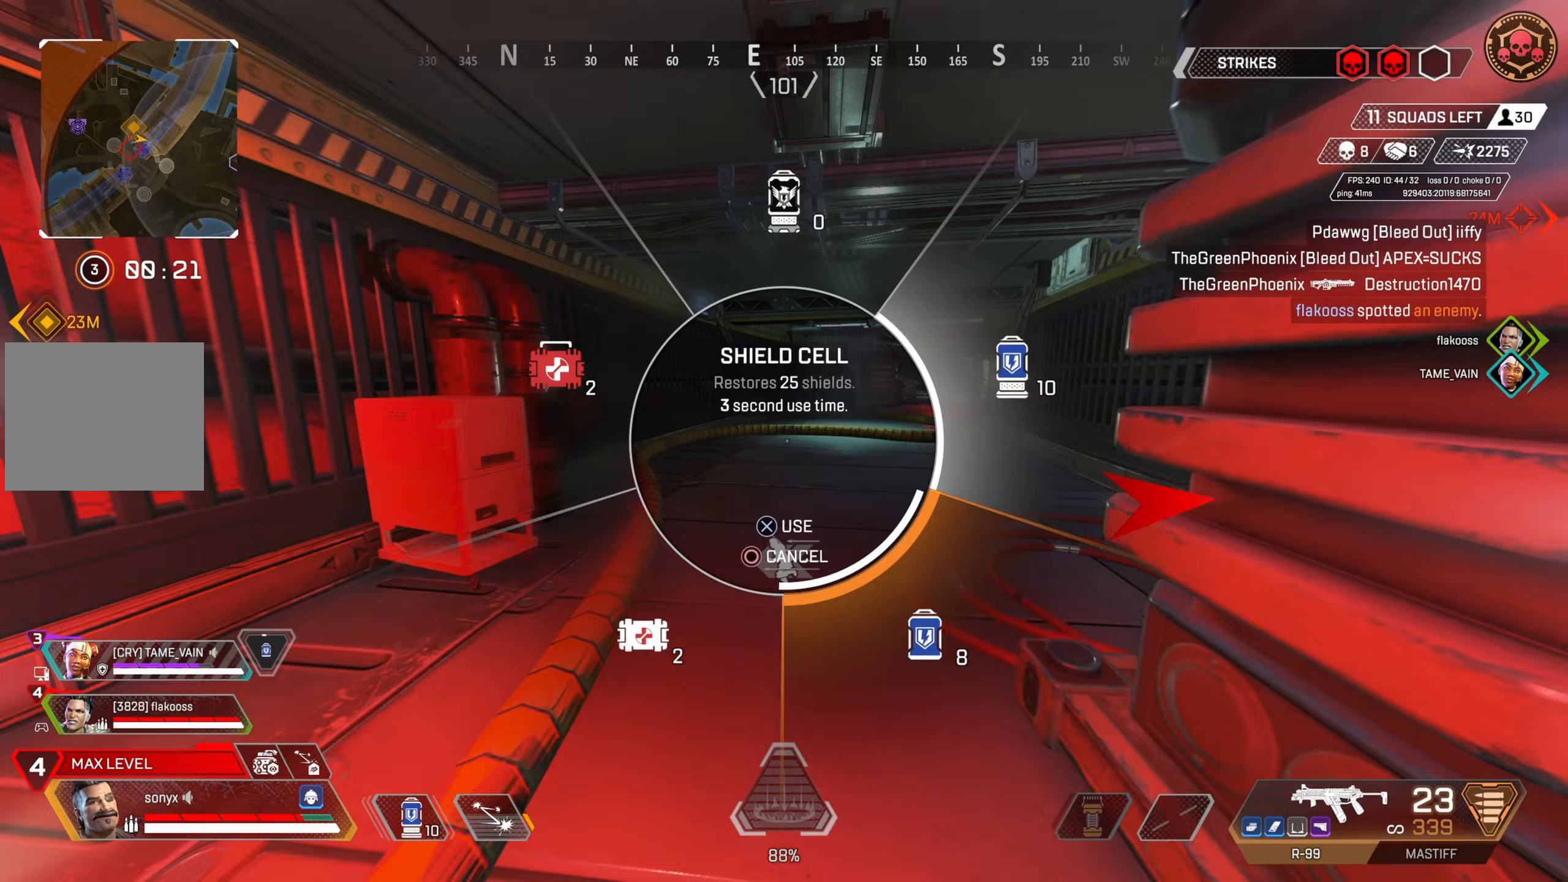
{"buttons": ["CIRCLE"], "left_stick": "up", "right_stick": "center", "events": [[50, "DPAD_UP", "up"], [133, "right_stick", "center"], [183, "DPAD_UP", "down"], [283, "DPAD_UP", "up"], [400, "CIRCLE", "down"]]}
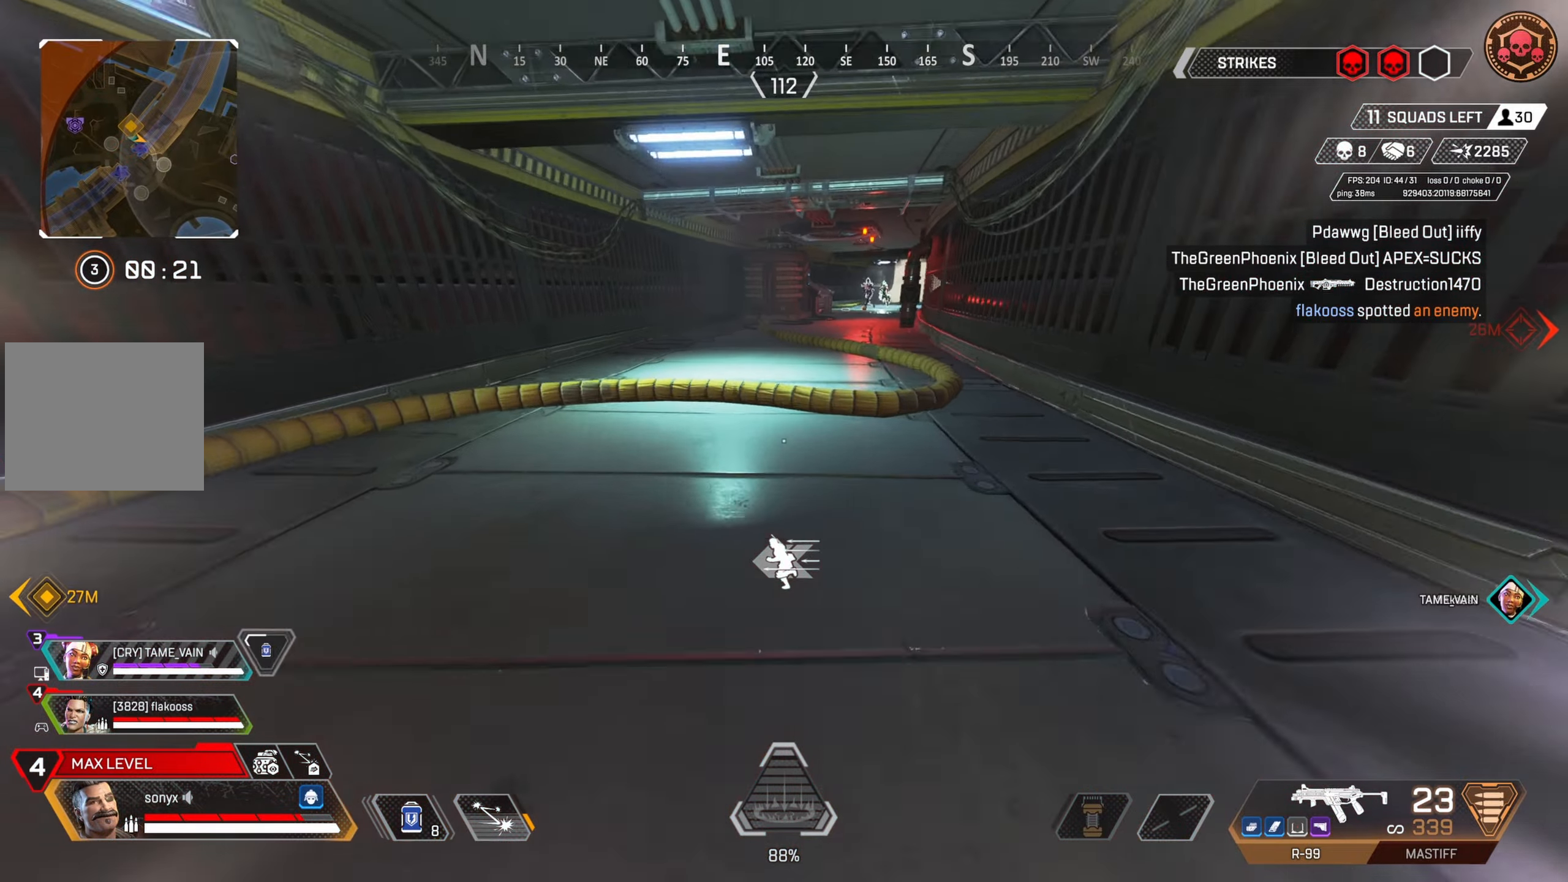
{"buttons": ["CIRCLE"], "left_stick": "down-left", "right_stick": "right", "events": [[133, "CIRCLE", "up"], [133, "left_stick", "up-right"], [150, "CROSS", "down"], [200, "TRIANGLE", "down"], [233, "CROSS", "up"], [283, "TRIANGLE", "up"], [333, "left_stick", "down-left"], [417, "CIRCLE", "down"], [483, "right_stick", "right"]]}
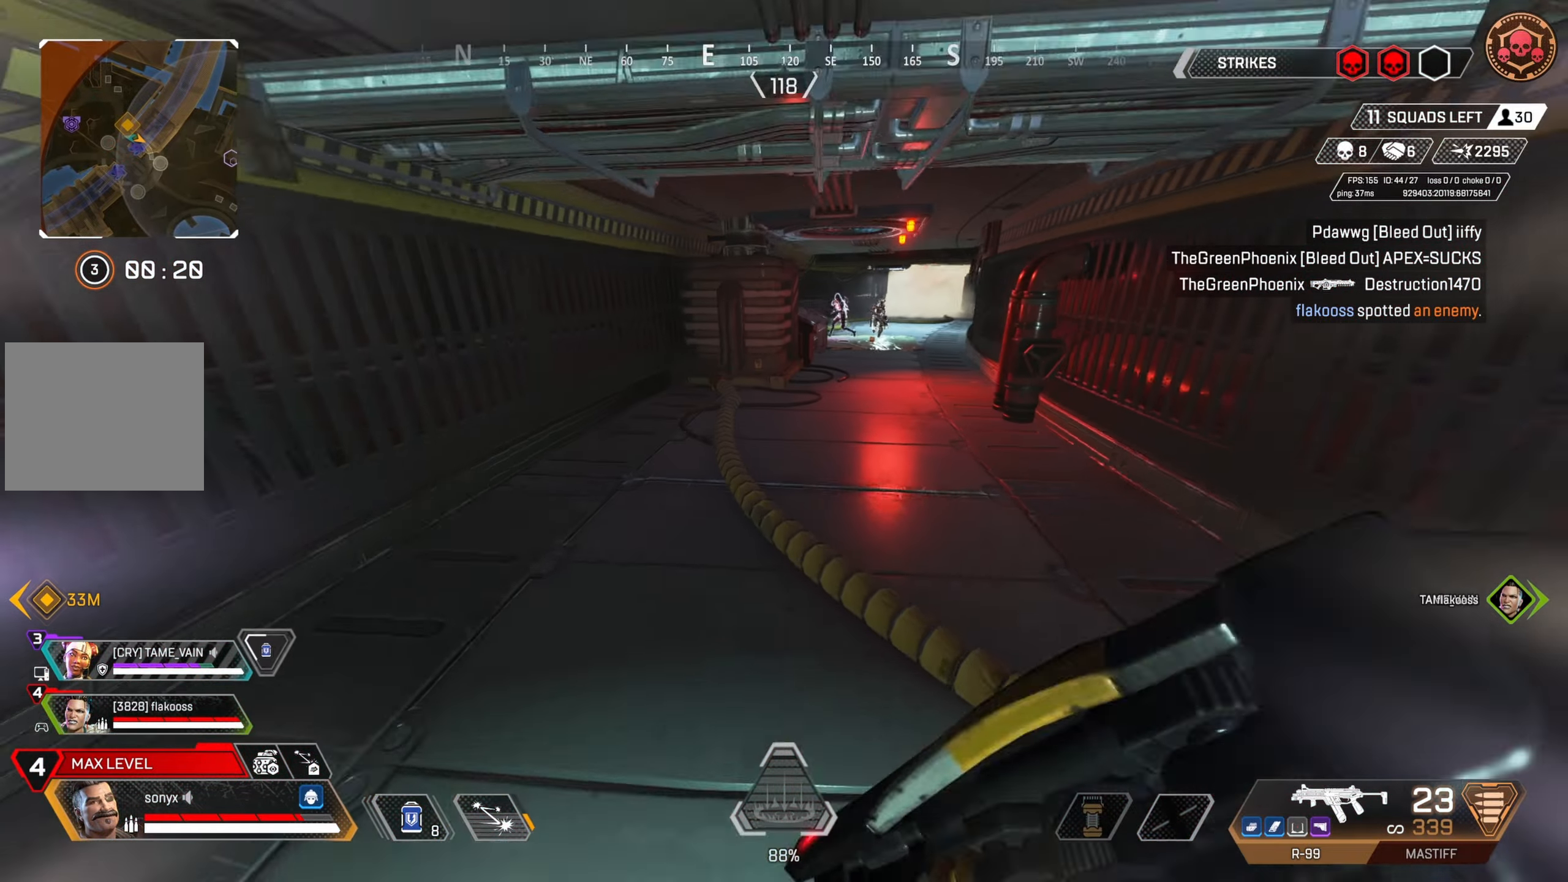
{"buttons": ["L1"], "left_stick": "up-right", "right_stick": "down", "events": [[33, "left_stick", "left"], [133, "L1", "down"], [133, "right_stick", "up"], [150, "CIRCLE", "up"], [150, "left_stick", "up-left"], [217, "L1", "up"], [267, "right_stick", "center"], [350, "L3", "down"], [350, "right_stick", "right"], [367, "left_stick", "up-right"], [400, "L1", "down"], [433, "right_stick", "center"], [500, "L3", "up"], [500, "right_stick", "down"]]}
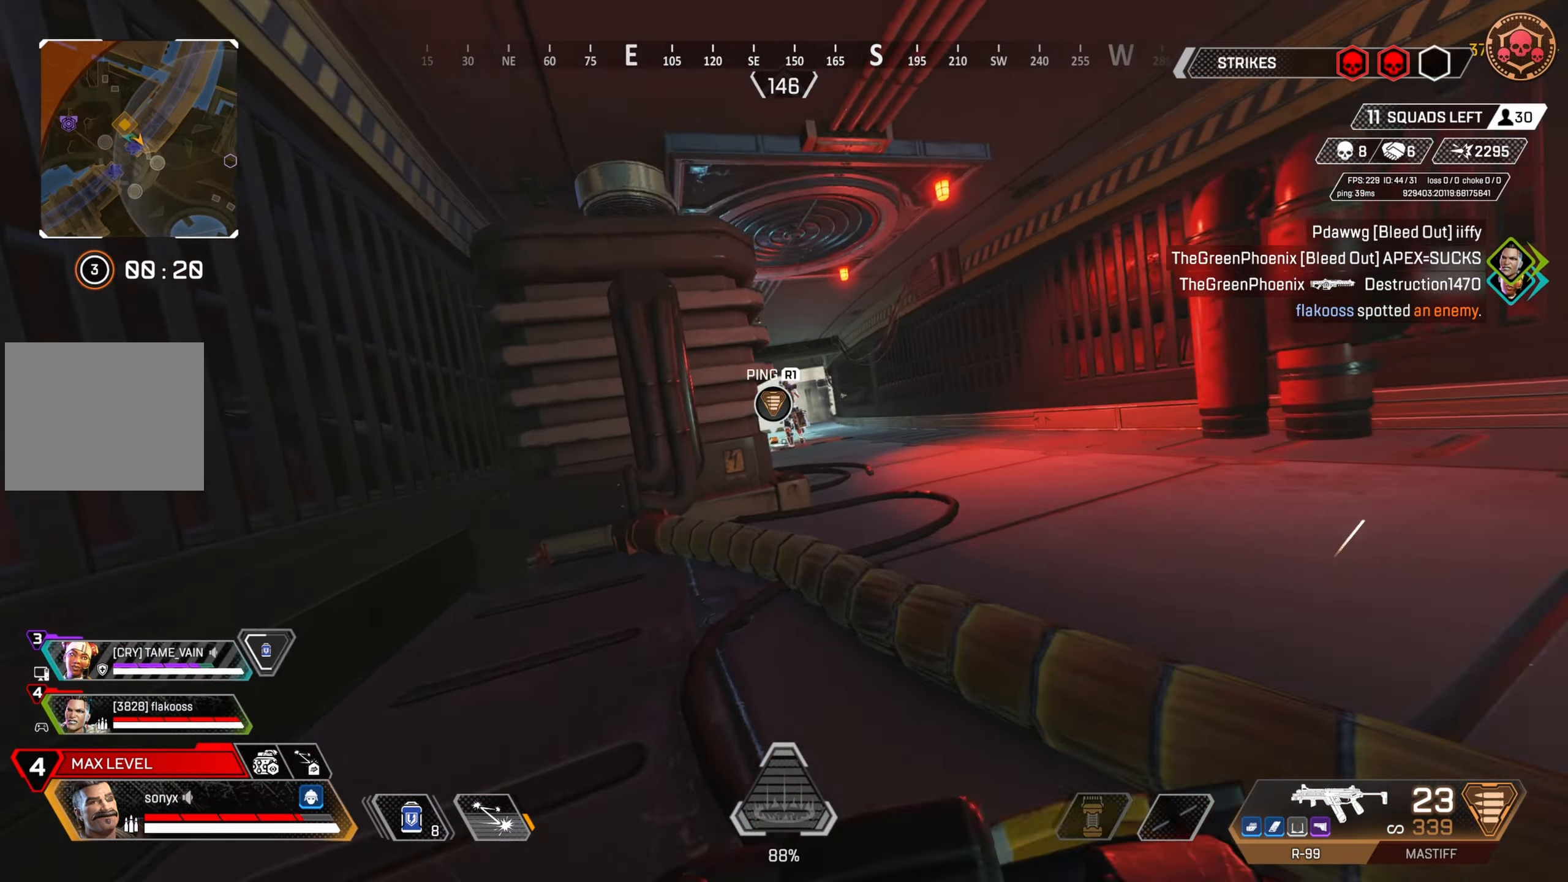
{"buttons": [], "left_stick": "center", "right_stick": "center", "events": [[17, "L1", "up"], [83, "L1", "down"], [83, "right_stick", "right"], [167, "left_stick", "up"], [183, "L1", "up"], [183, "right_stick", "center"], [250, "L1", "down"], [267, "left_stick", "up-right"], [283, "right_stick", "down-right"], [317, "L1", "up"], [383, "right_stick", "down-left"], [483, "left_stick", "center"], [500, "right_stick", "center"]]}
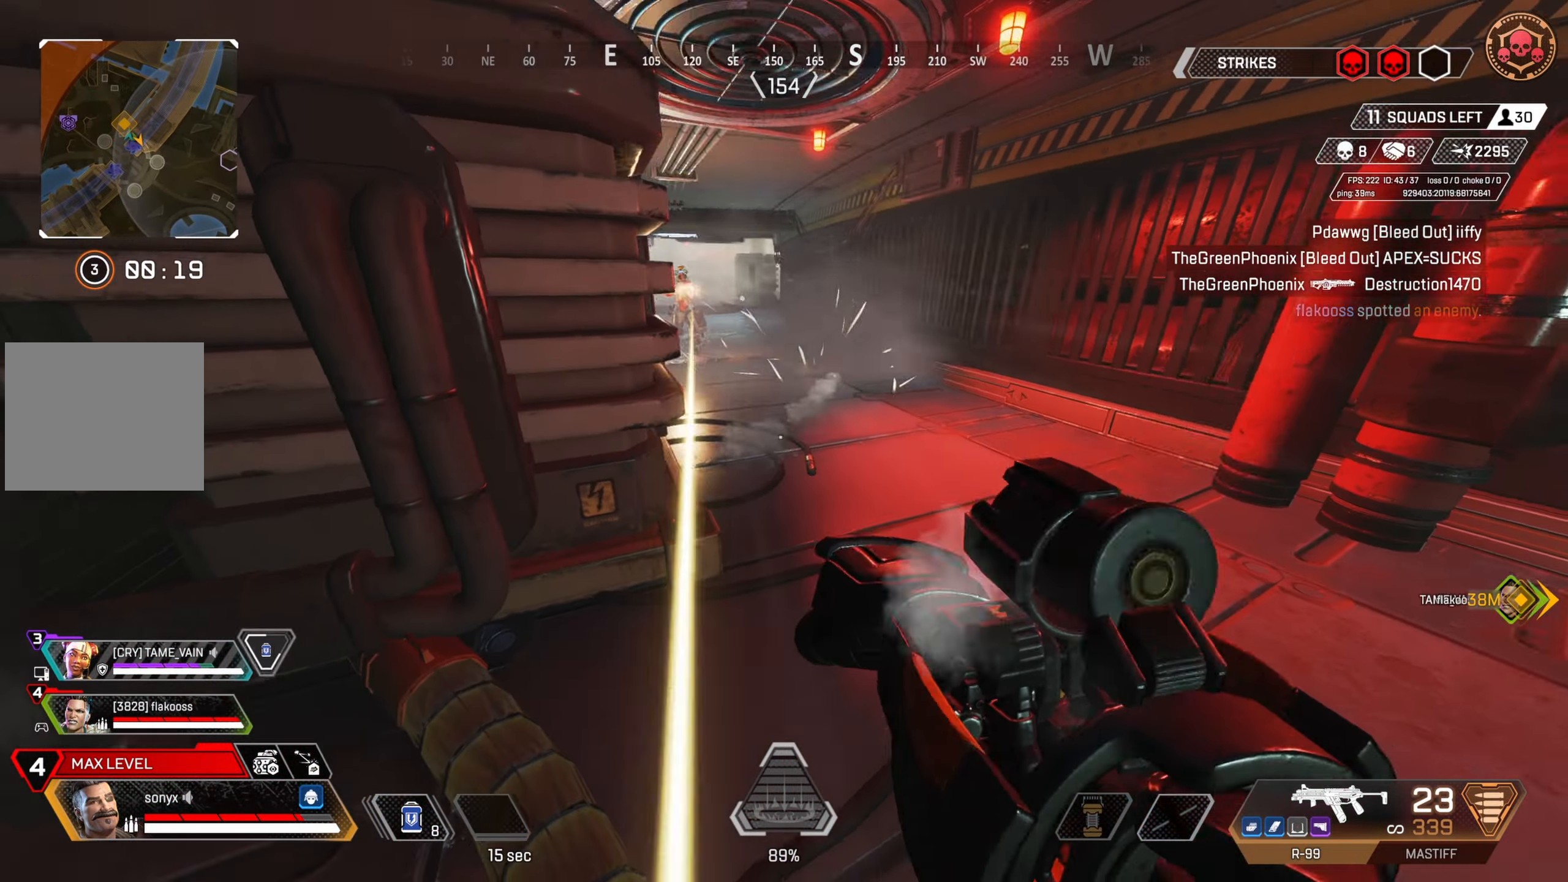
{"buttons": [], "left_stick": "up-left", "right_stick": "center", "events": [[33, "left_stick", "left"], [183, "CIRCLE", "down"], [317, "right_stick", "up-right"], [333, "left_stick", "up-left"], [367, "CIRCLE", "up"], [450, "right_stick", "center"]]}
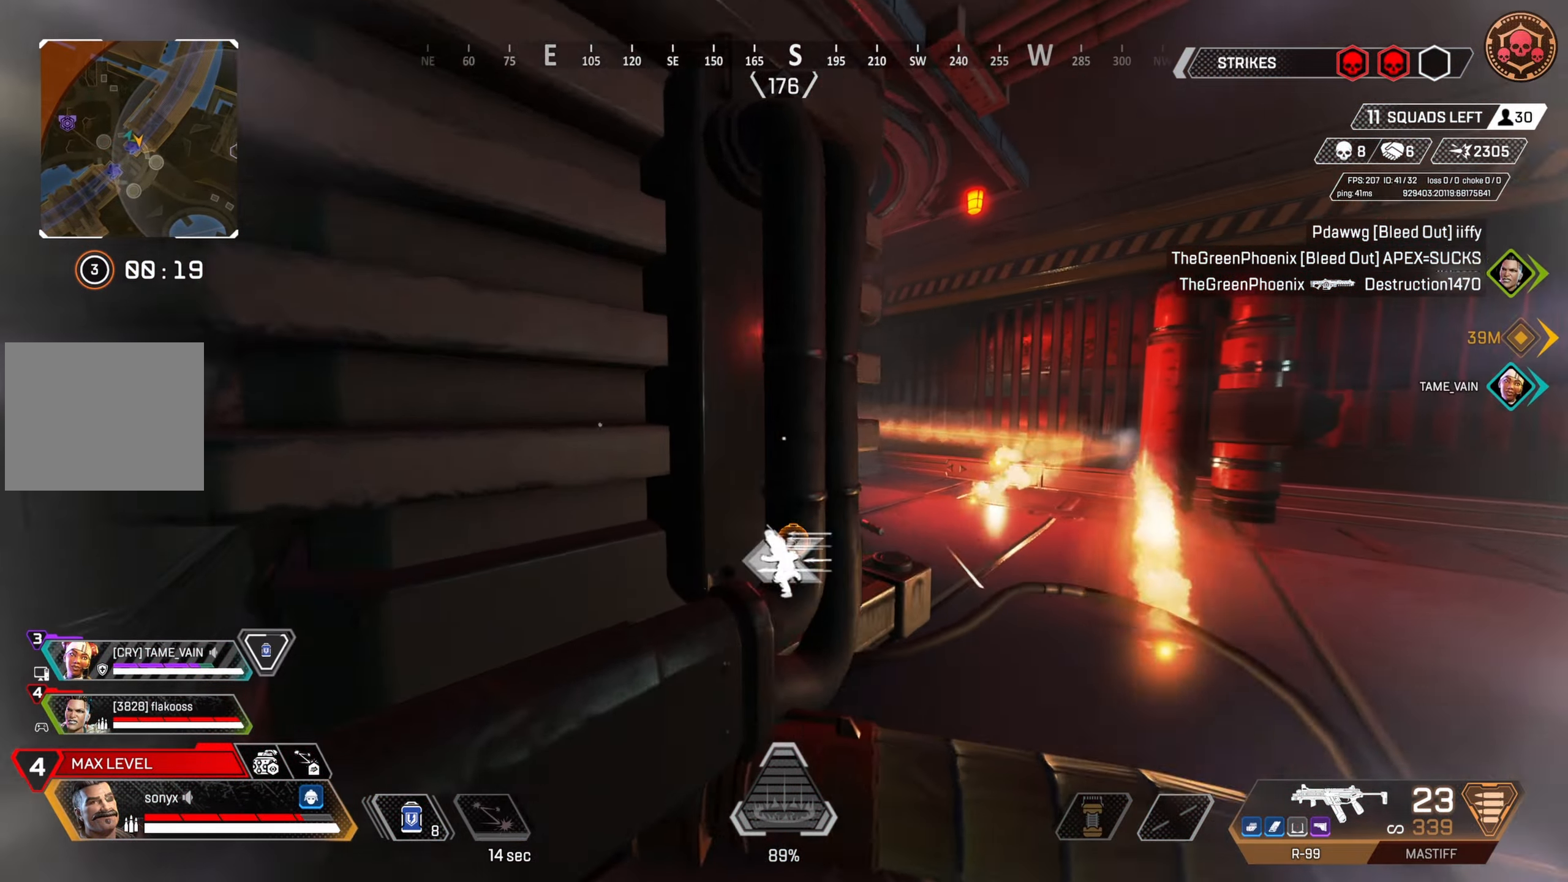
{"buttons": ["L3"], "left_stick": "up", "right_stick": "up-right", "events": [[33, "left_stick", "down-left"], [67, "right_stick", "right"], [117, "left_stick", "down"], [117, "right_stick", "down-right"], [217, "right_stick", "right"], [250, "left_stick", "right"], [317, "left_stick", "up-right"], [467, "L3", "down"], [467, "left_stick", "up"], [467, "right_stick", "up-right"]]}
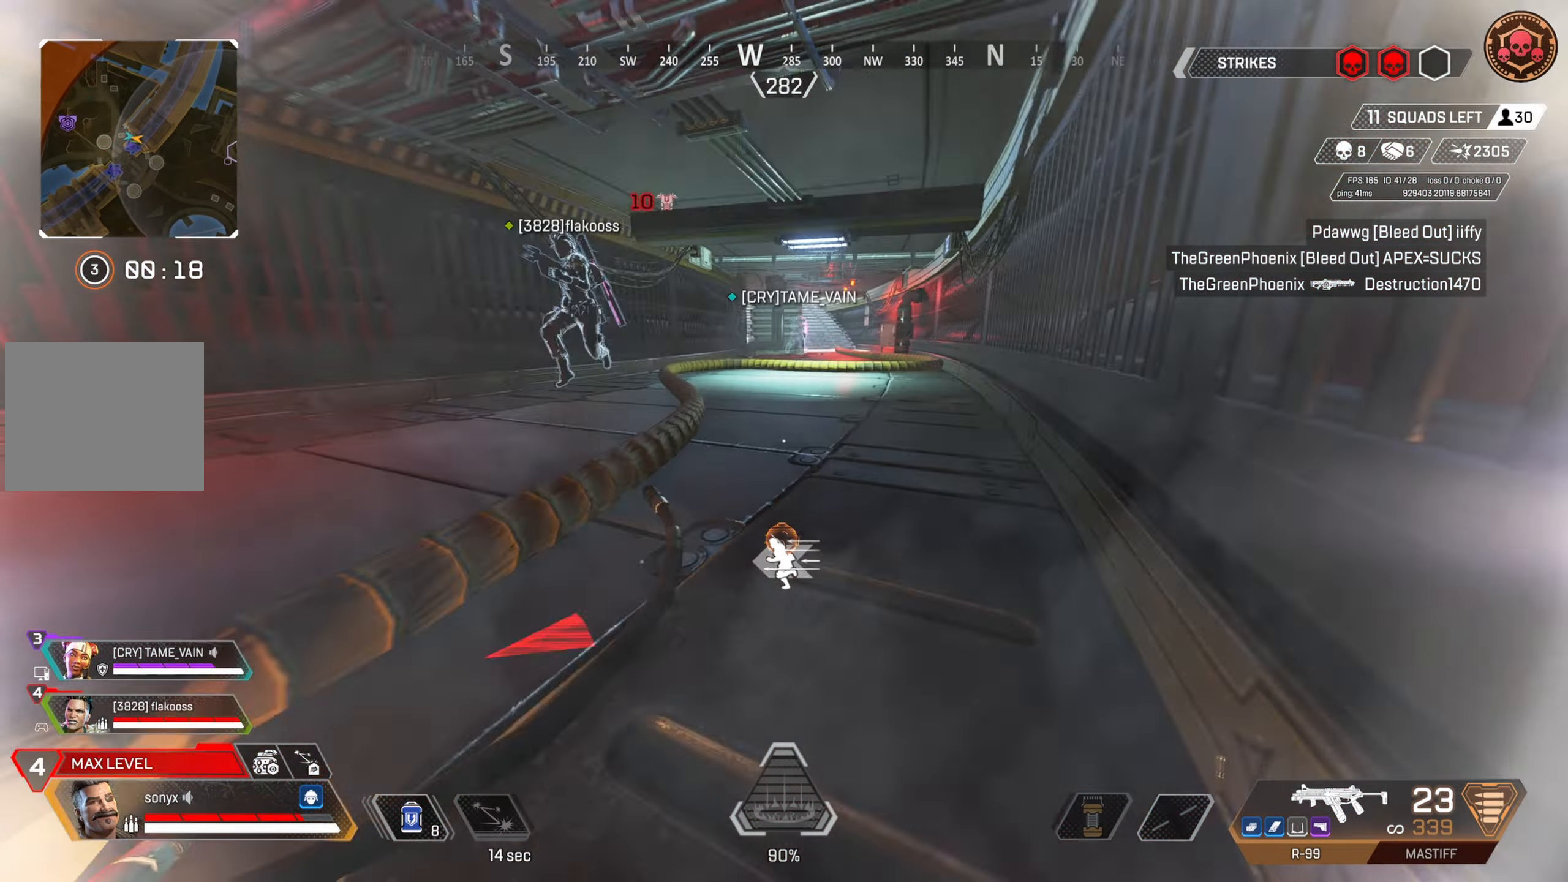
{"buttons": ["DPAD_UP"], "left_stick": "up", "right_stick": "center", "events": [[33, "right_stick", "left"], [133, "L3", "up"], [133, "right_stick", "center"], [333, "DPAD_UP", "down"]]}
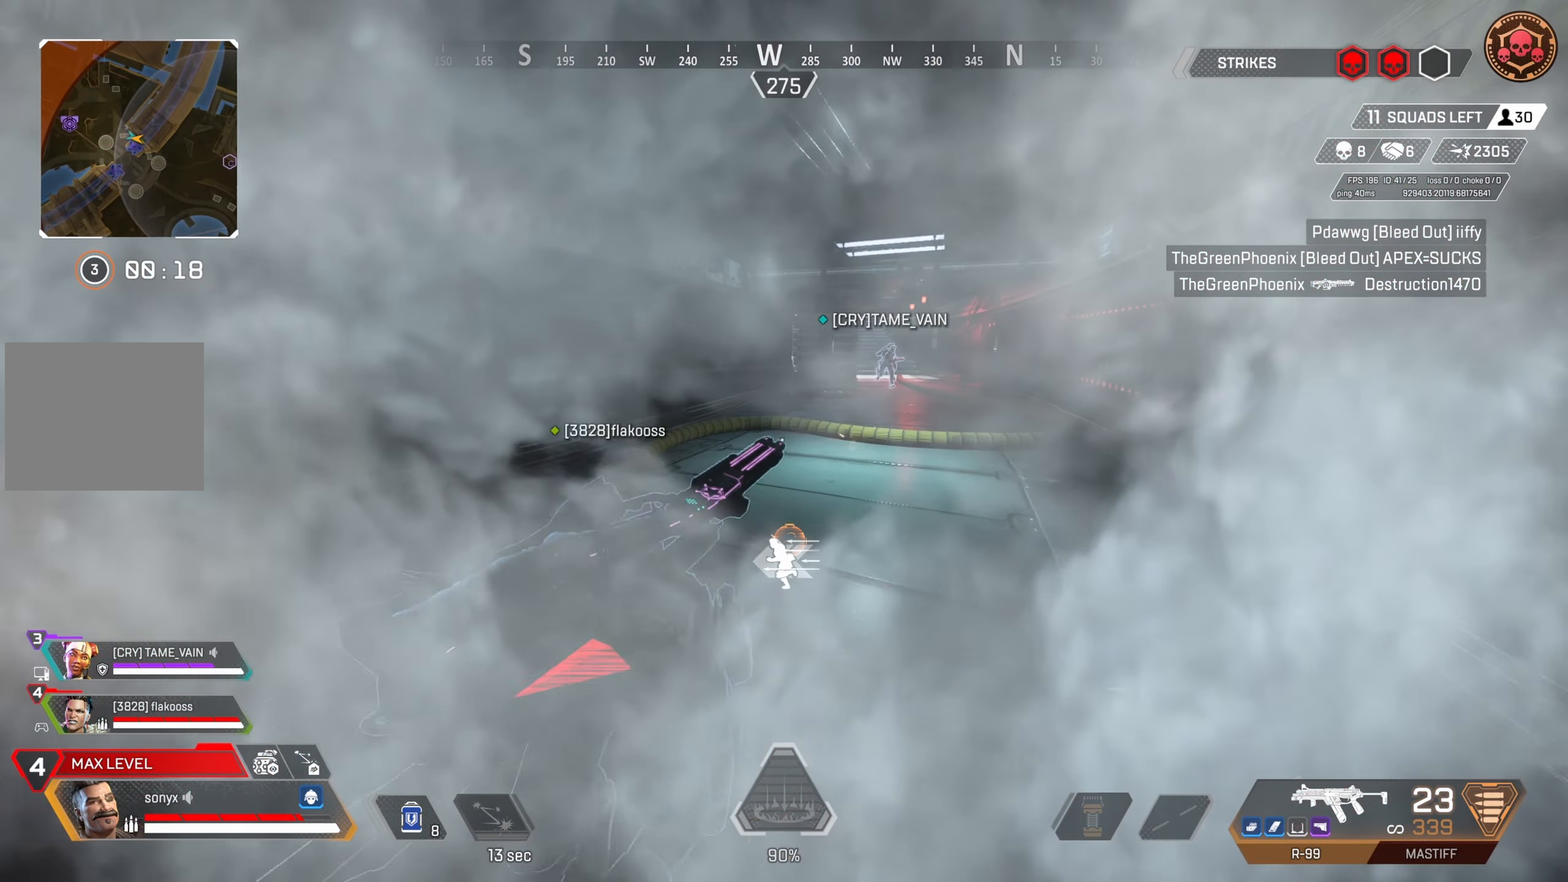
{"buttons": ["CROSS"], "left_stick": "up-right", "right_stick": "down-left", "events": [[50, "right_stick", "up-right"], [100, "DPAD_UP", "up"], [133, "right_stick", "center"], [167, "DPAD_UP", "down"], [250, "DPAD_UP", "up"], [267, "CIRCLE", "down"], [317, "right_stick", "left"], [383, "right_stick", "down-left"], [417, "left_stick", "up-right"], [483, "CIRCLE", "up"], [500, "CROSS", "down"]]}
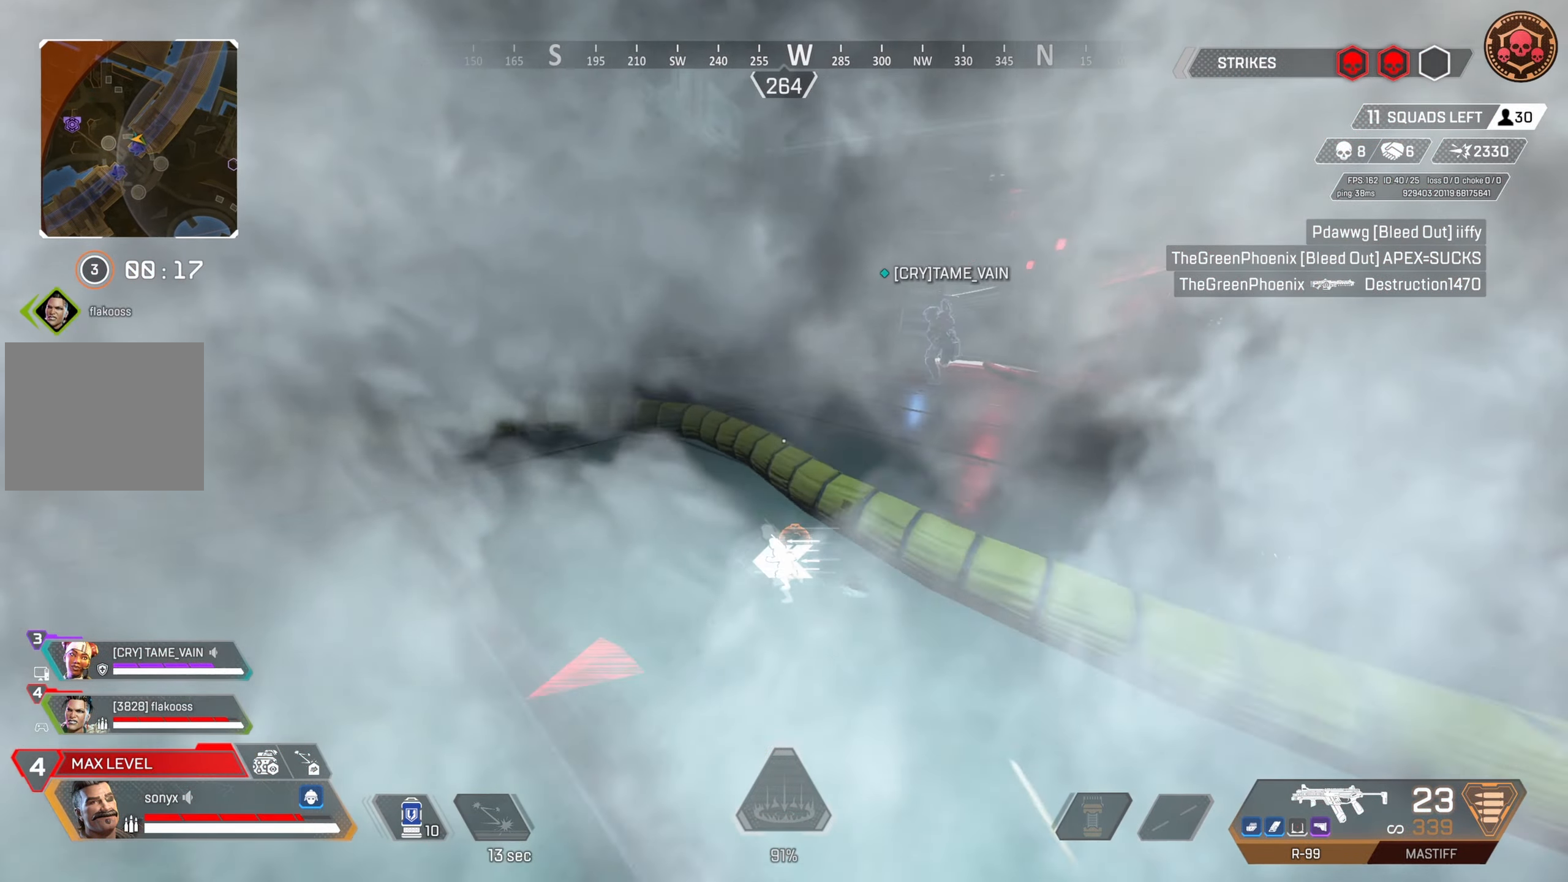
{"buttons": [], "left_stick": "down-left", "right_stick": "left", "events": [[33, "right_stick", "left"], [50, "CIRCLE", "down"], [150, "CROSS", "up"], [150, "left_stick", "down-right"], [200, "right_stick", "center"], [217, "CIRCLE", "up"], [267, "TRIANGLE", "down"], [283, "left_stick", "down-left"], [317, "TRIANGLE", "up"], [350, "L3", "down"], [400, "right_stick", "left"], [417, "L3", "up"]]}
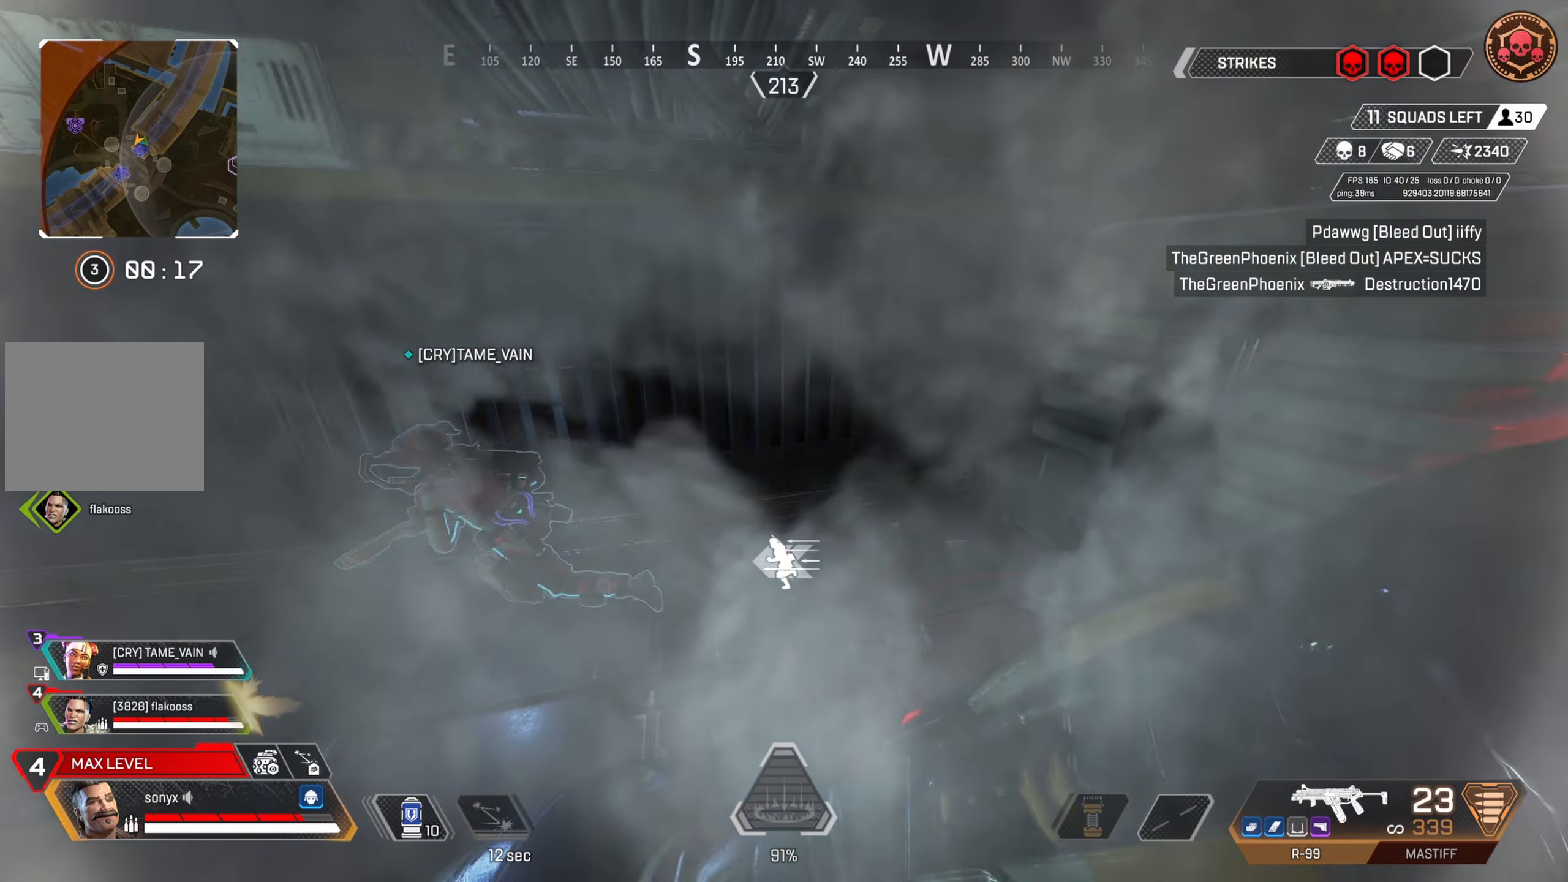
{"buttons": [], "left_stick": "up-left", "right_stick": "up-left", "events": [[50, "left_stick", "down"], [83, "DPAD_UP", "down"], [117, "right_stick", "center"], [217, "right_stick", "down"], [300, "left_stick", "left"], [317, "DPAD_UP", "up"], [367, "left_stick", "up-left"], [417, "DPAD_UP", "down"], [417, "right_stick", "left"], [467, "DPAD_UP", "up"], [467, "right_stick", "up-left"]]}
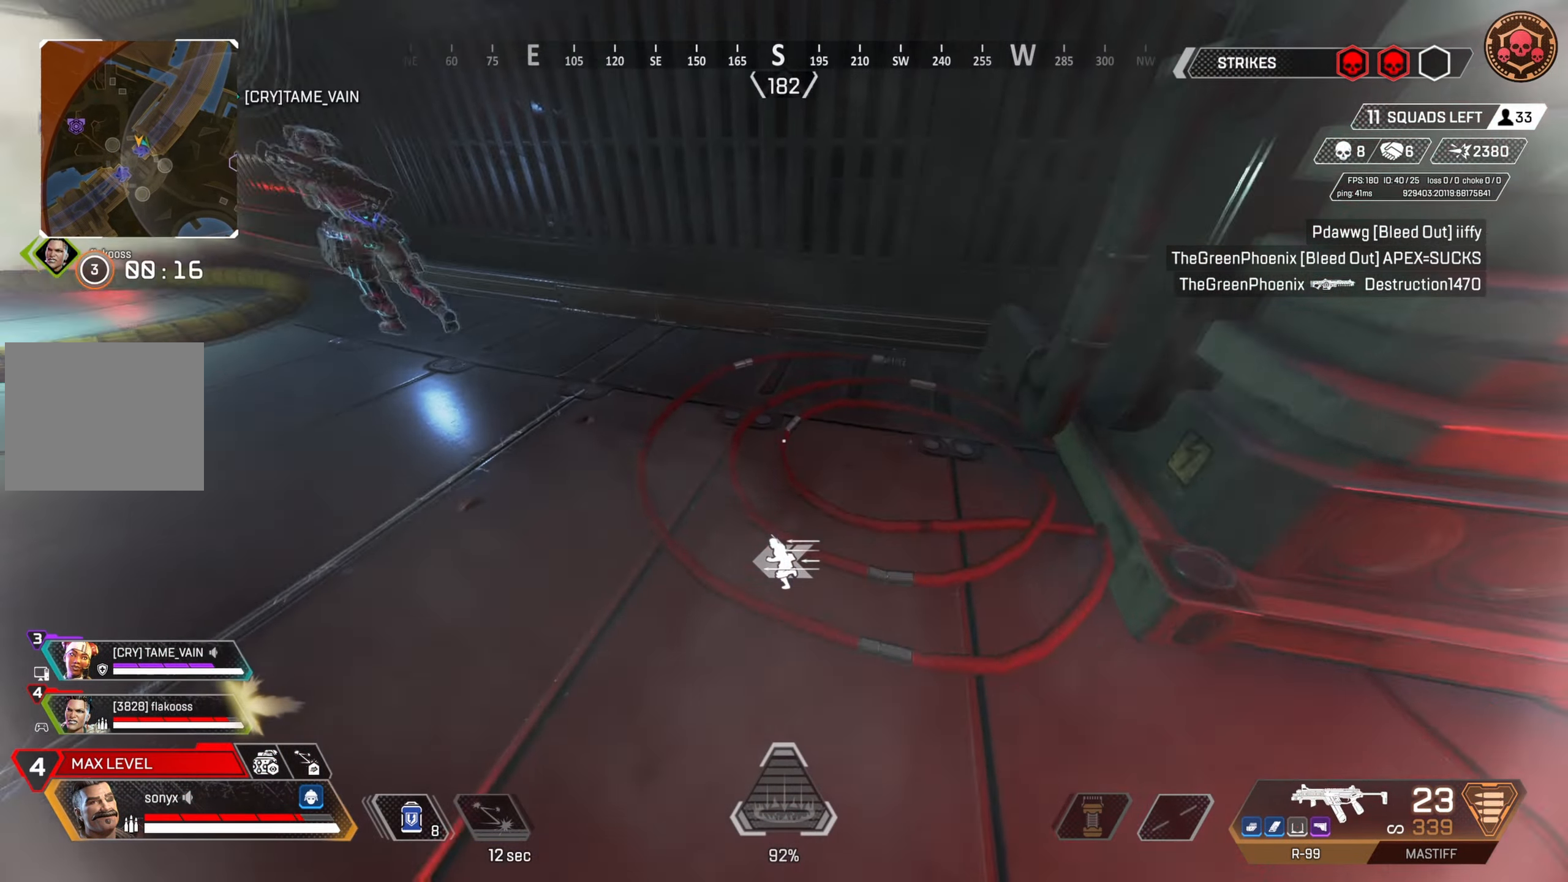
{"buttons": [], "left_stick": "right", "right_stick": "left", "events": [[50, "CROSS", "down"], [83, "left_stick", "up"], [183, "CROSS", "up"], [200, "right_stick", "center"], [217, "left_stick", "up-right"], [367, "left_stick", "right"], [400, "right_stick", "left"]]}
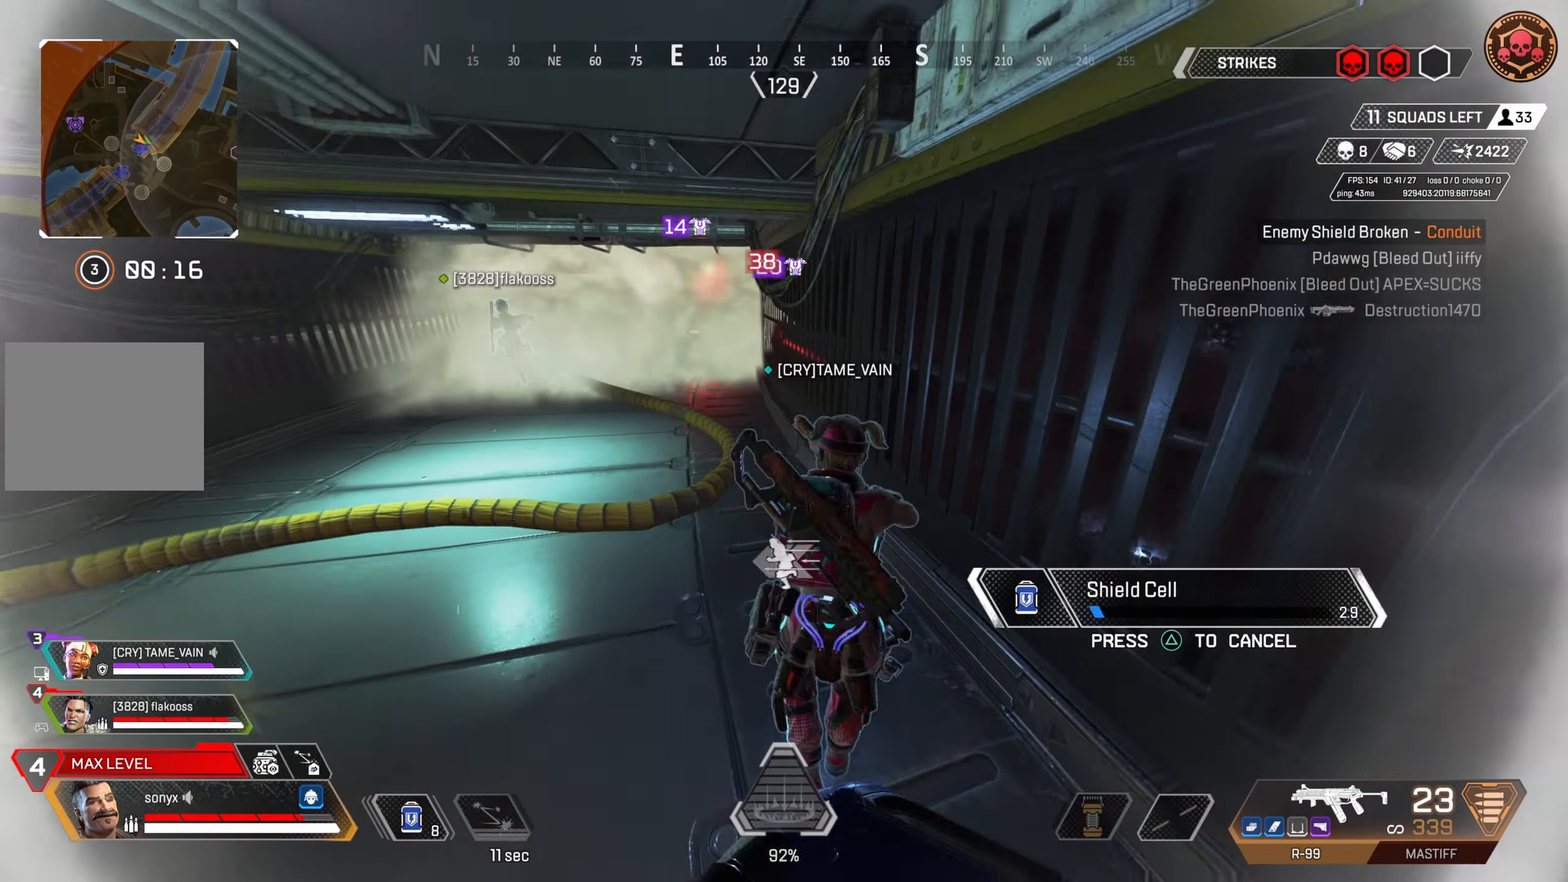
{"buttons": [], "left_stick": "up-left", "right_stick": "center", "events": [[17, "right_stick", "center"], [33, "left_stick", "down-right"], [100, "right_stick", "up-left"], [167, "right_stick", "center"], [200, "left_stick", "center"], [283, "left_stick", "up-left"]]}
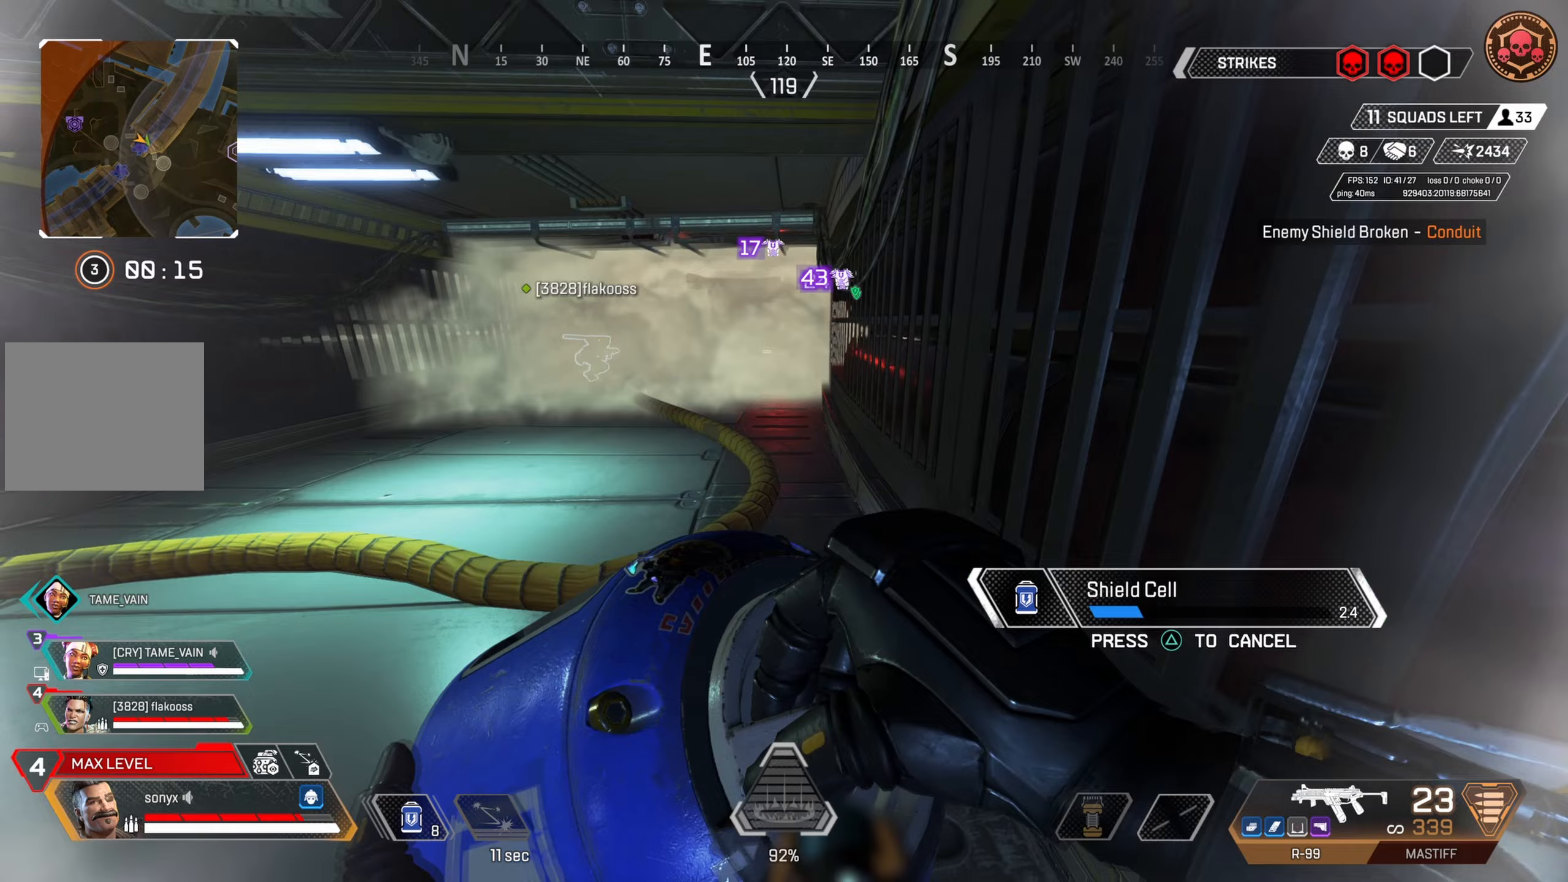
{"buttons": ["CROSS"], "left_stick": "up-left", "right_stick": "center", "events": [[367, "CROSS", "down"]]}
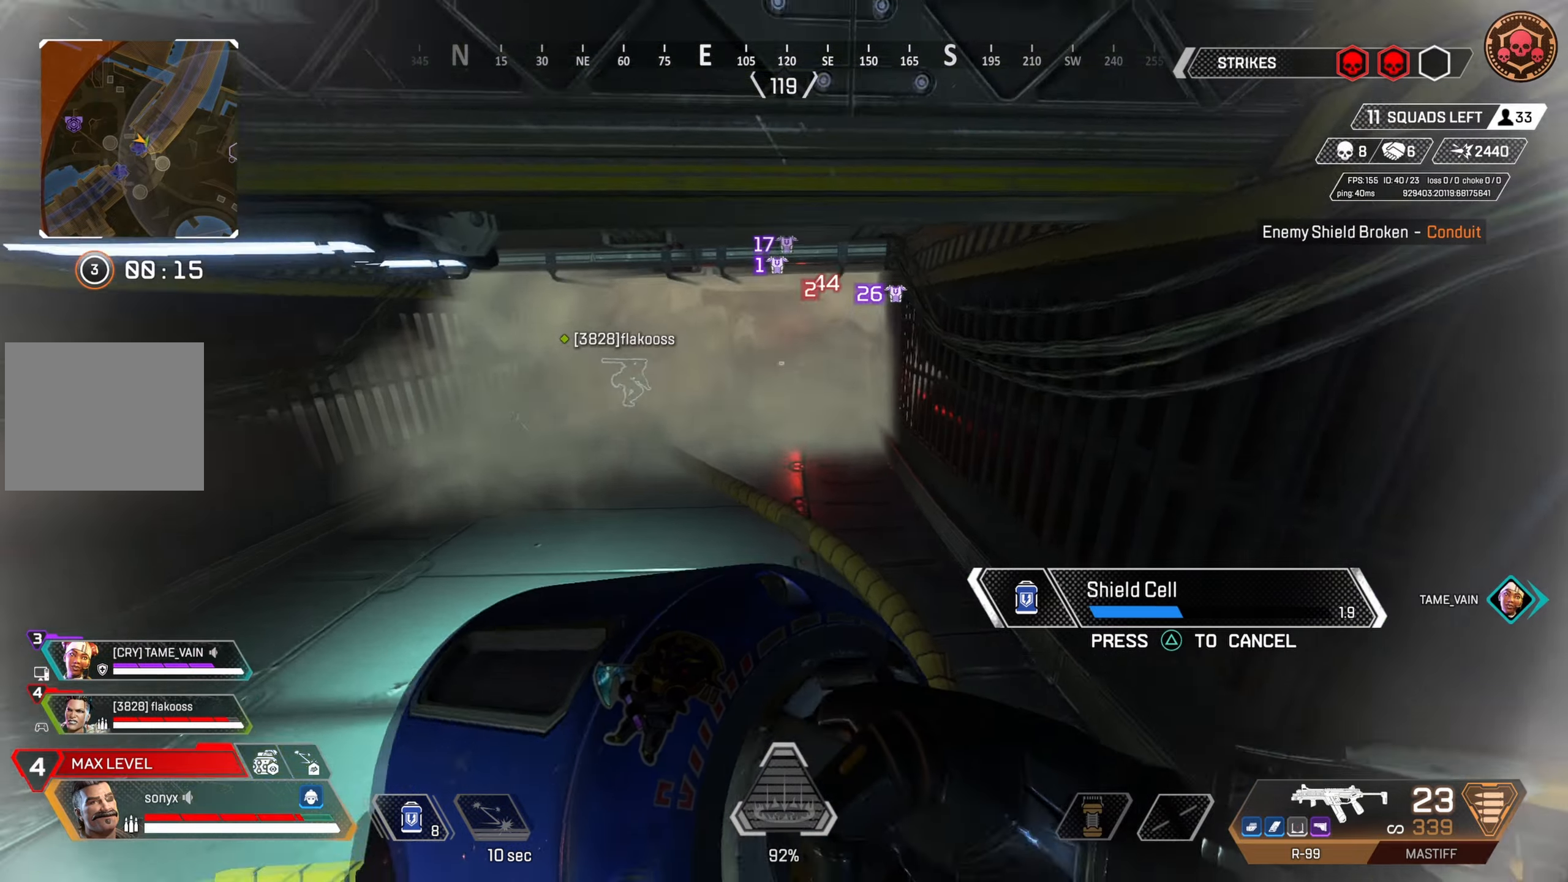
{"buttons": [], "left_stick": "up", "right_stick": "center", "events": [[17, "CROSS", "up"], [33, "left_stick", "up"]]}
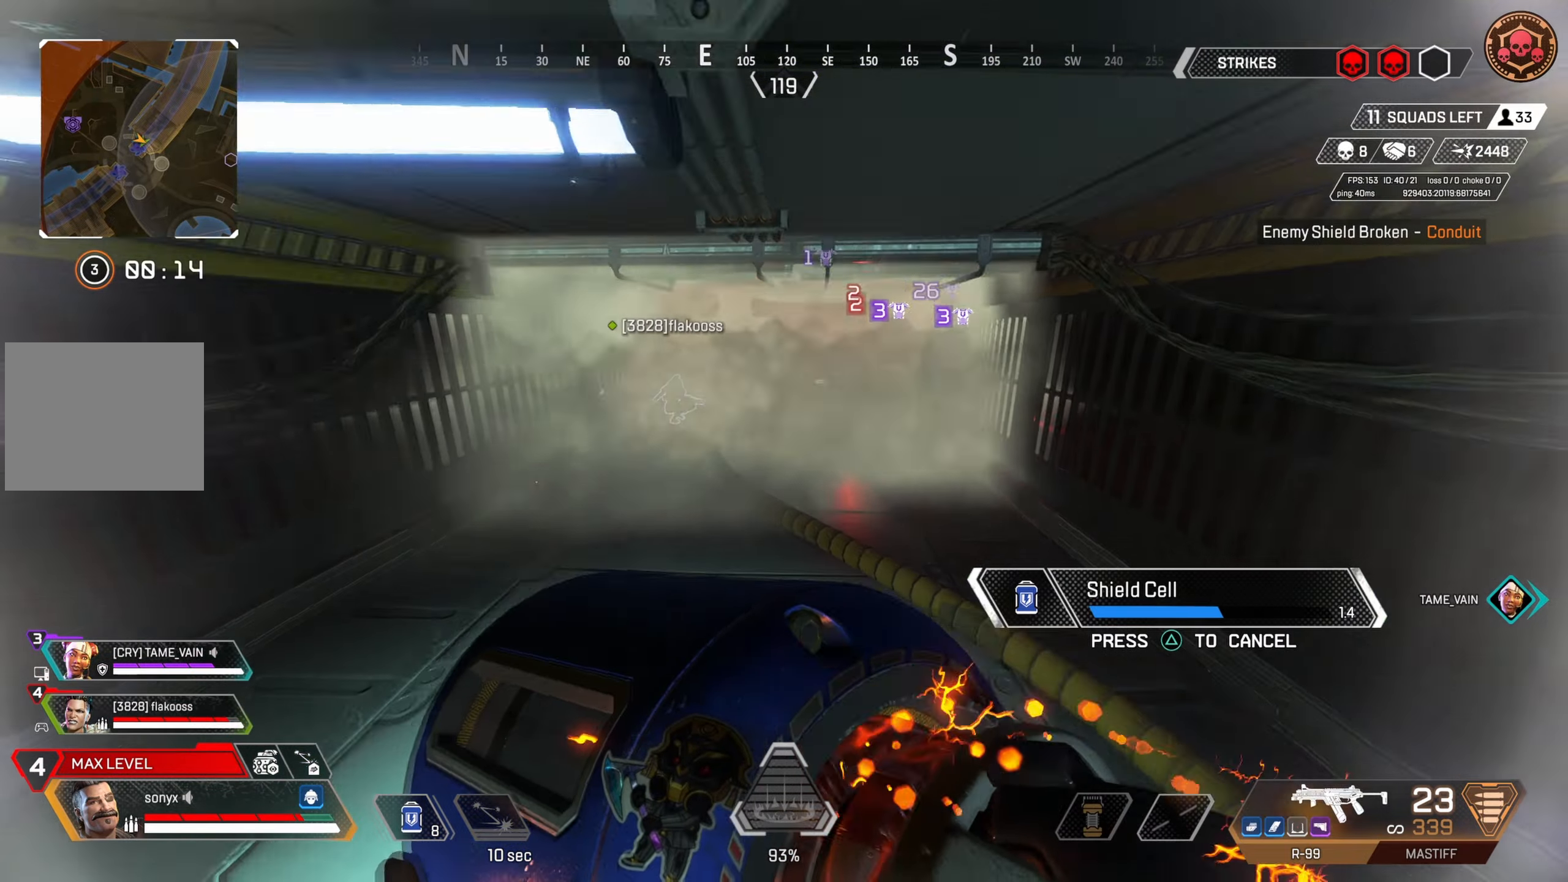
{"buttons": [], "left_stick": "right", "right_stick": "center", "events": [[33, "left_stick", "up-right"], [367, "left_stick", "right"]]}
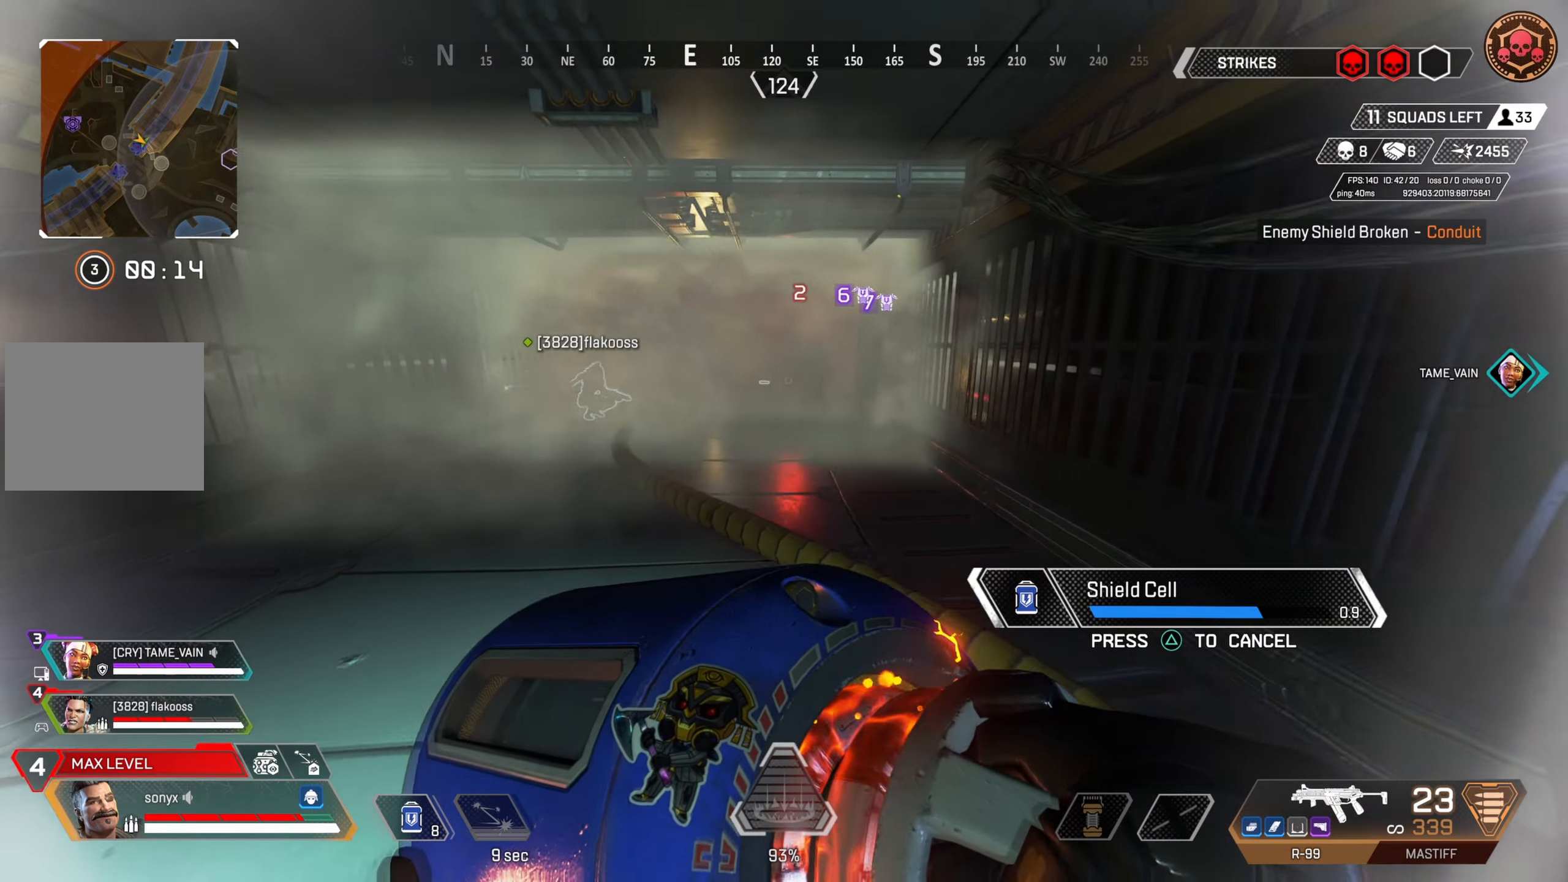
{"buttons": ["TRIANGLE"], "left_stick": "up", "right_stick": "center", "events": [[150, "left_stick", "up"], [217, "left_stick", "left"], [483, "TRIANGLE", "down"], [483, "left_stick", "up"]]}
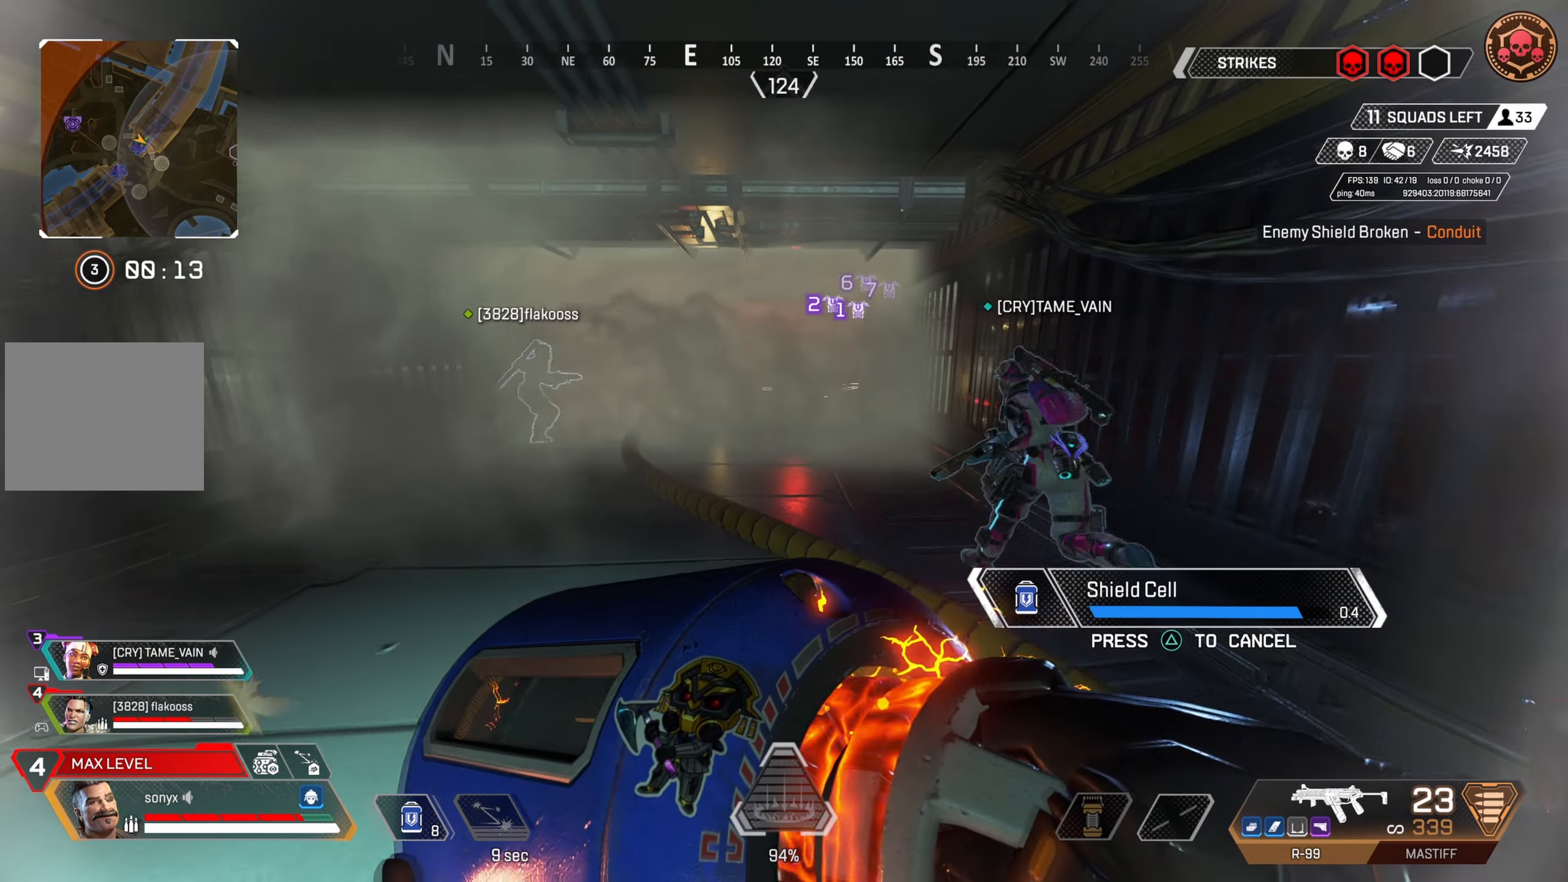
{"buttons": ["CIRCLE"], "left_stick": "up", "right_stick": "center", "events": [[67, "TRIANGLE", "up"], [100, "L3", "down"], [200, "L3", "up"], [483, "CIRCLE", "down"]]}
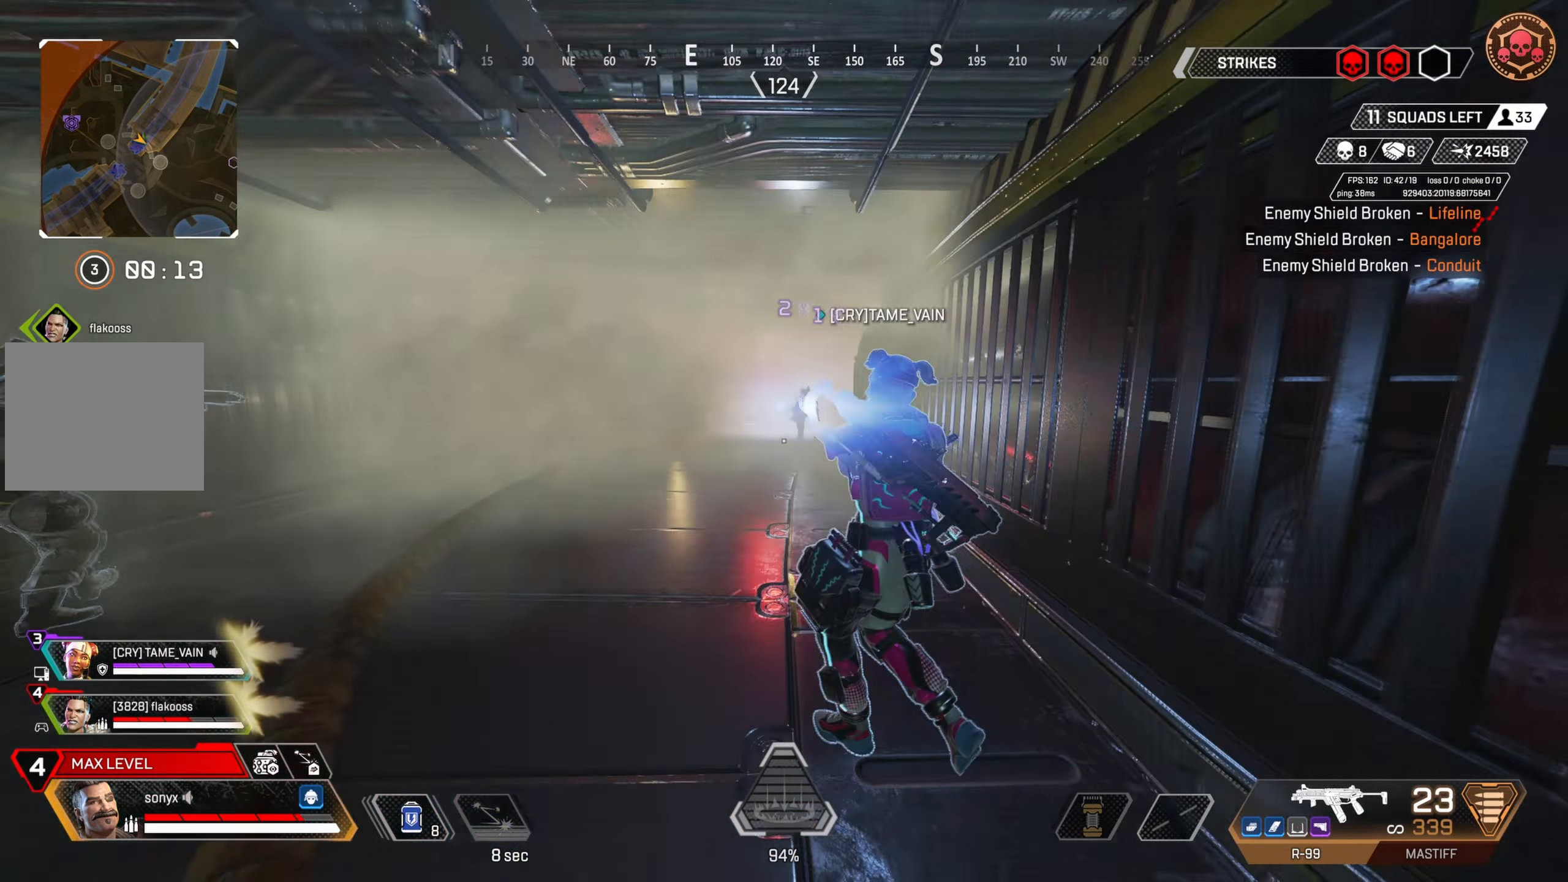
{"buttons": [], "left_stick": "center", "right_stick": "down", "events": [[50, "right_stick", "up"], [133, "CIRCLE", "up"], [167, "right_stick", "center"], [250, "TRIANGLE", "down"], [267, "left_stick", "center"], [317, "TRIANGLE", "up"], [433, "right_stick", "down"]]}